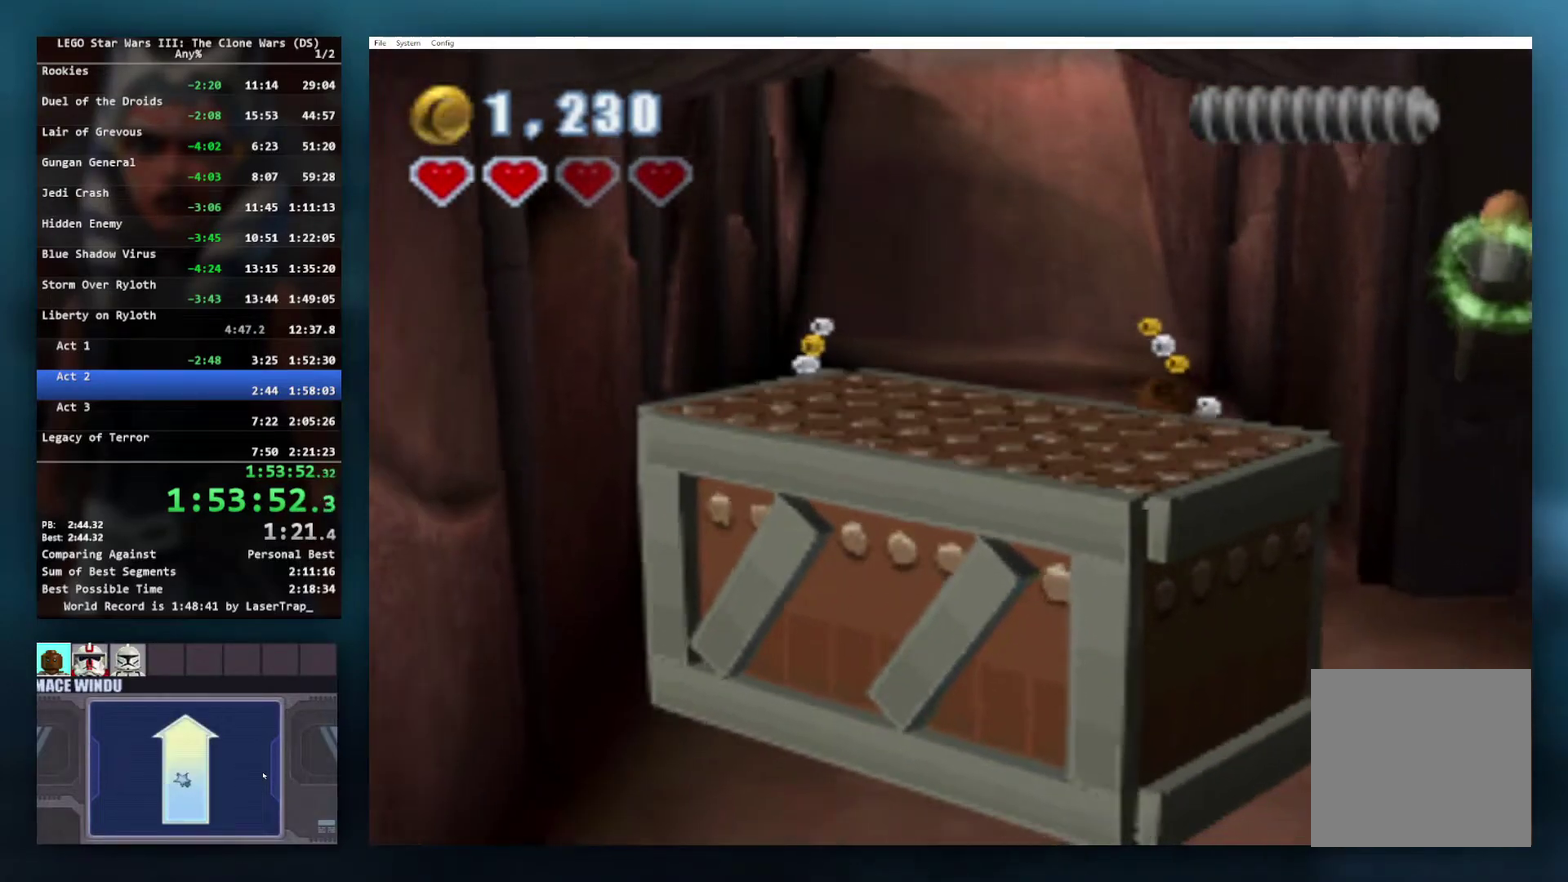
Gameplay with a controller (Xbox layout); each line is a JSON object with the inputs held at the frame after it. "events" lists button and stick changes between this image and that frame as [ms after this image, input, new state], when the widget could be followed in between.
{"buttons": [], "left_stick": "right", "right_stick": "center", "events": [[367, "left_stick", "right"]]}
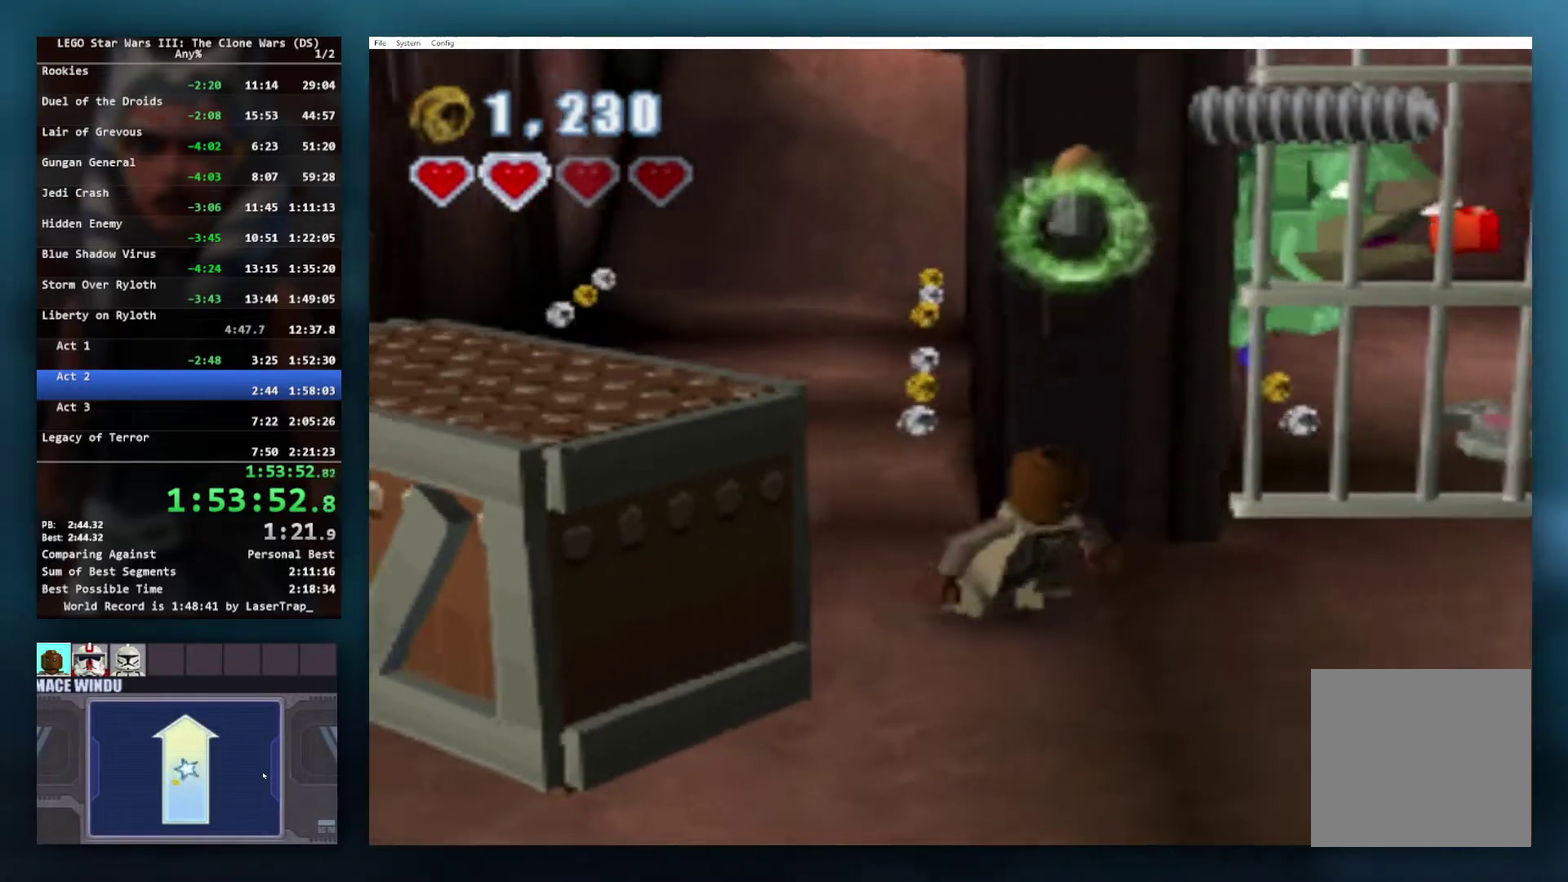
{"buttons": [], "left_stick": "right", "right_stick": "center", "events": [[67, "left_stick", "down-right"], [133, "left_stick", "right"]]}
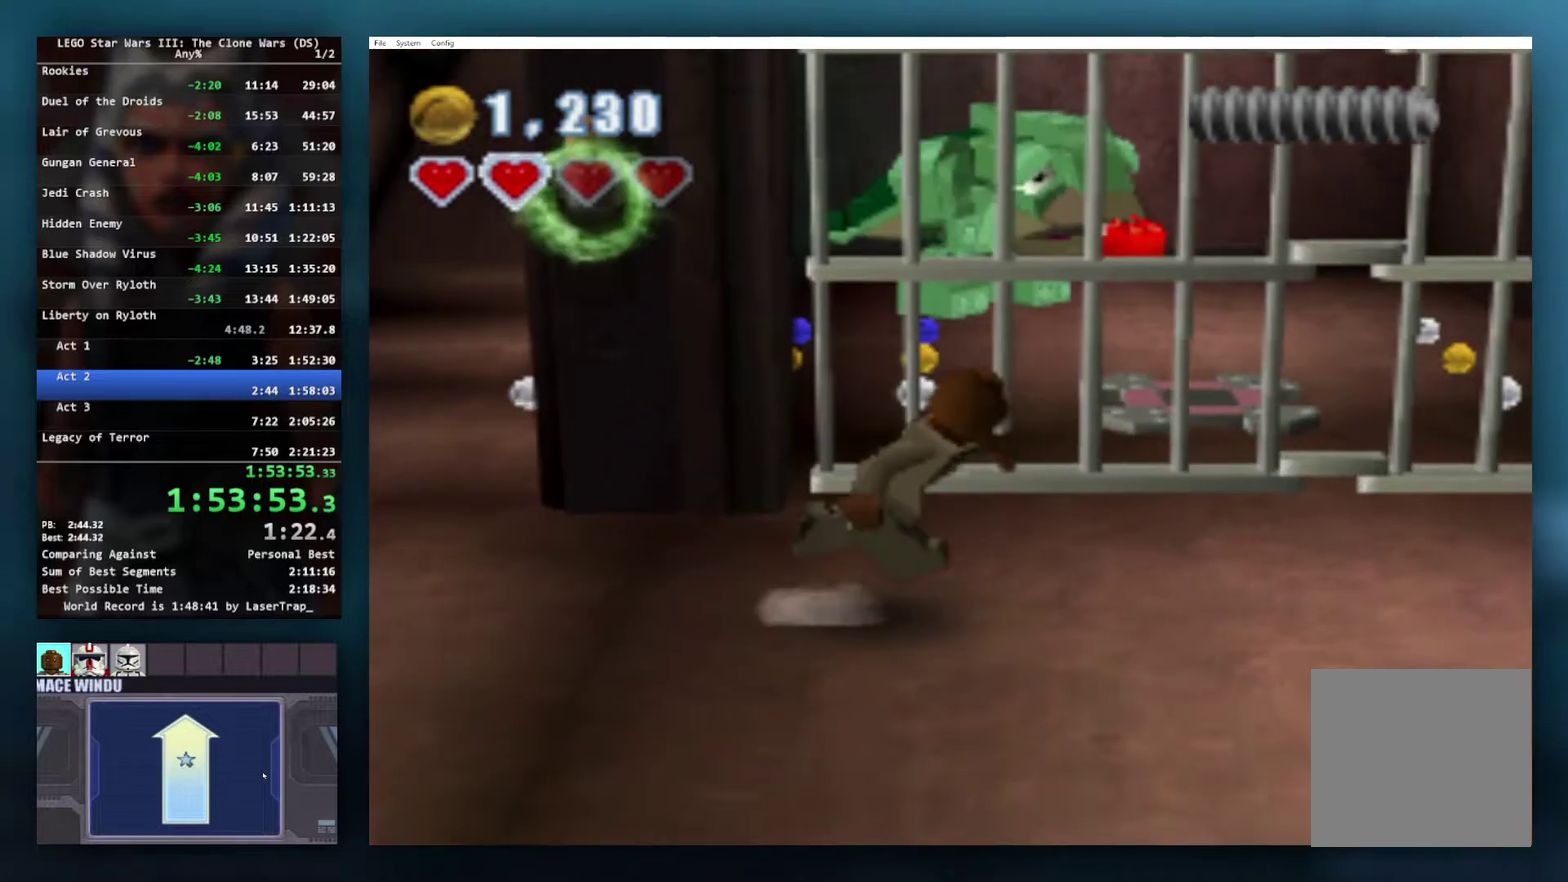
{"buttons": [], "left_stick": "right", "right_stick": "center", "events": []}
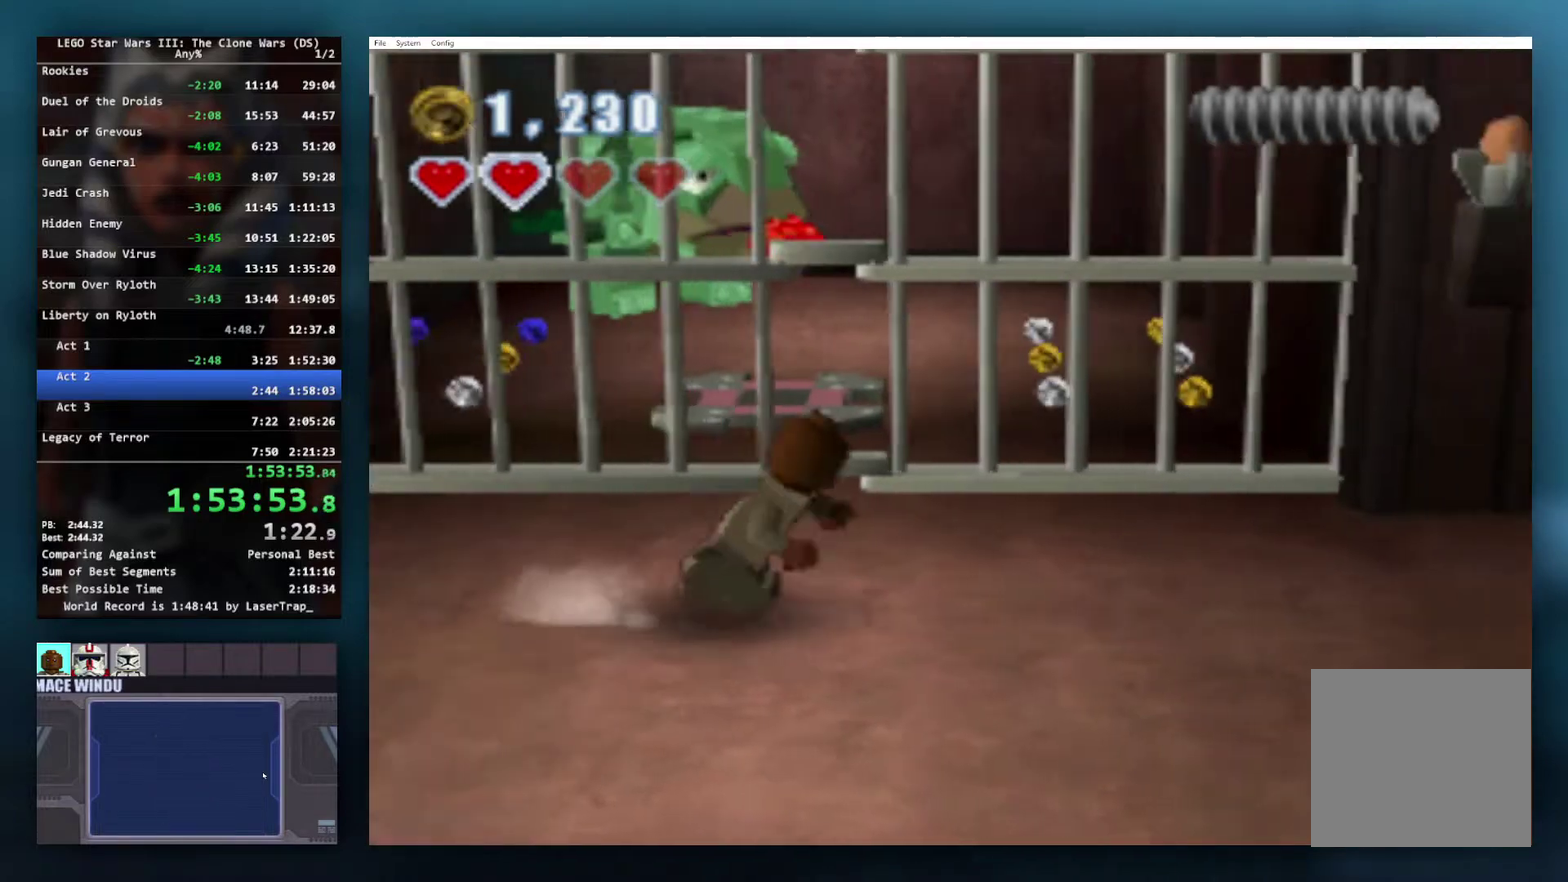
{"buttons": [], "left_stick": "right", "right_stick": "center", "events": []}
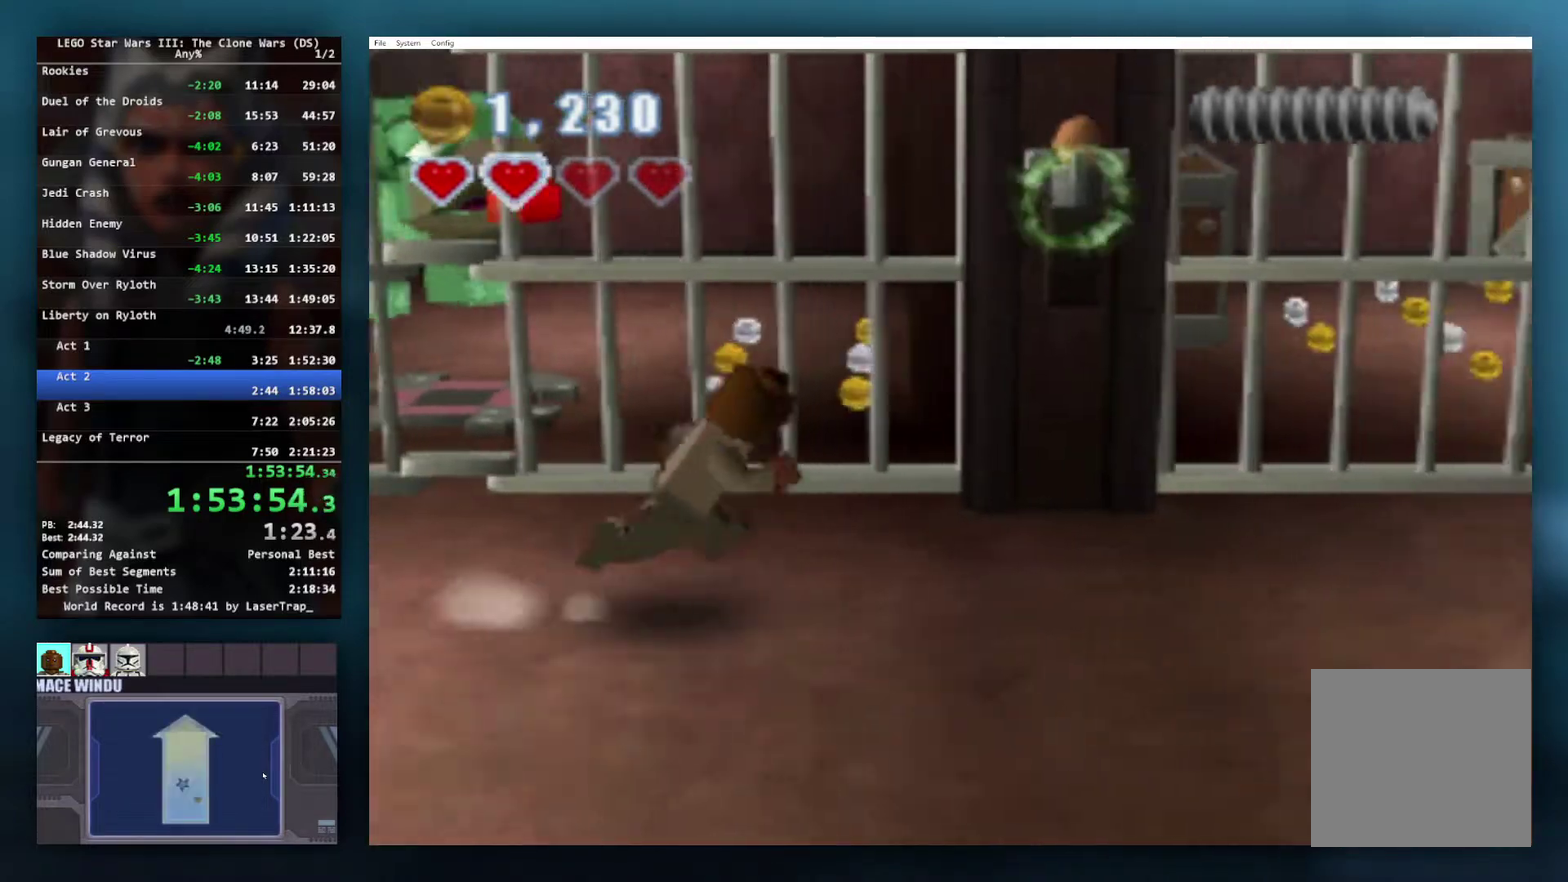
{"buttons": [], "left_stick": "right", "right_stick": "center", "events": []}
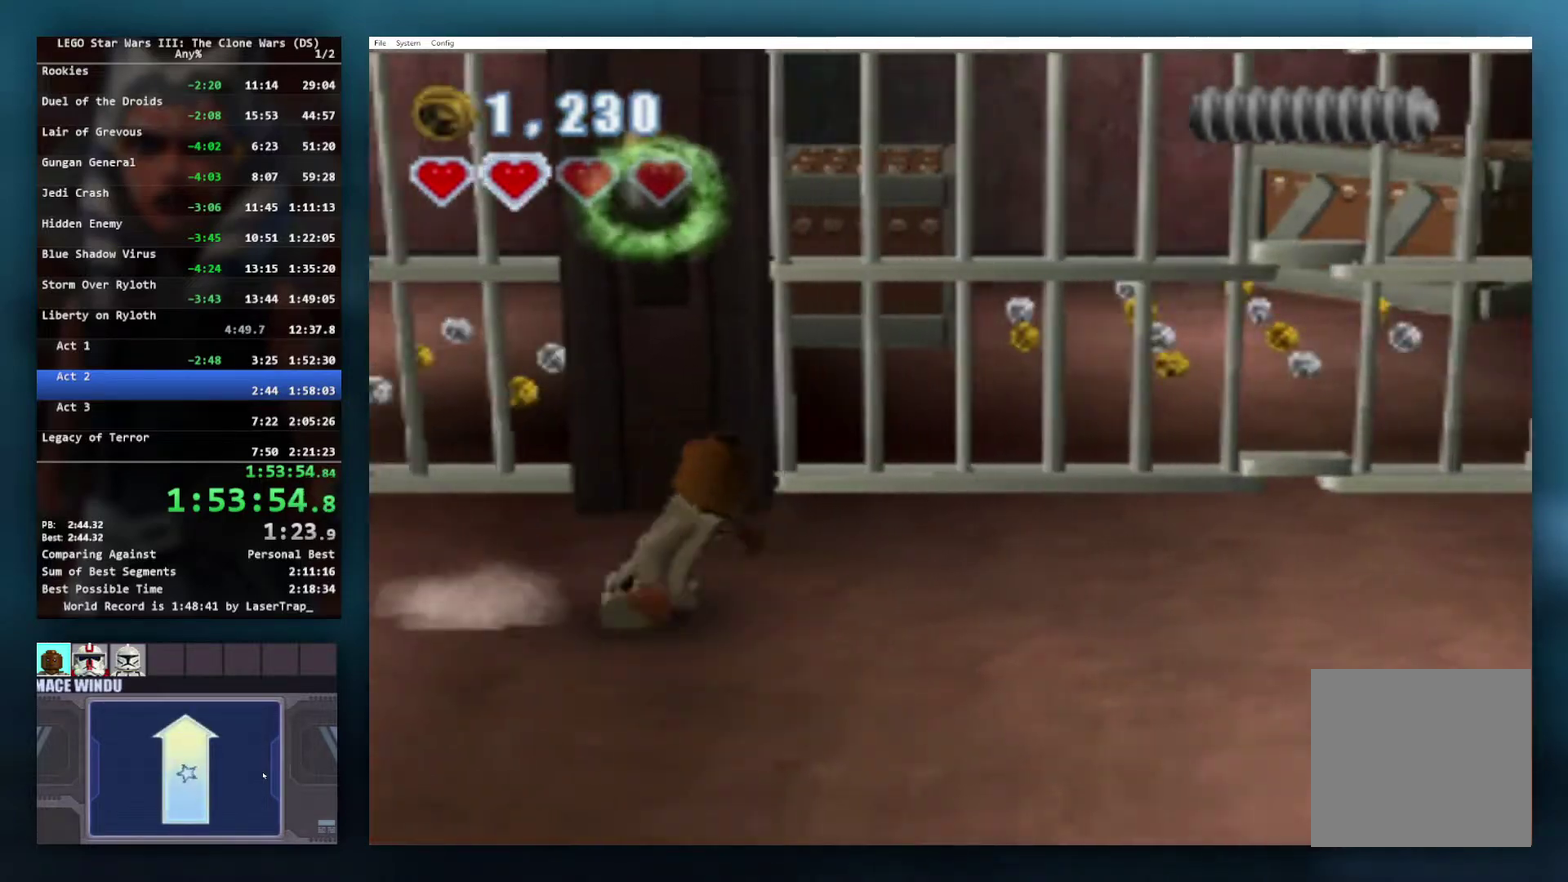
{"buttons": [], "left_stick": "right", "right_stick": "center", "events": []}
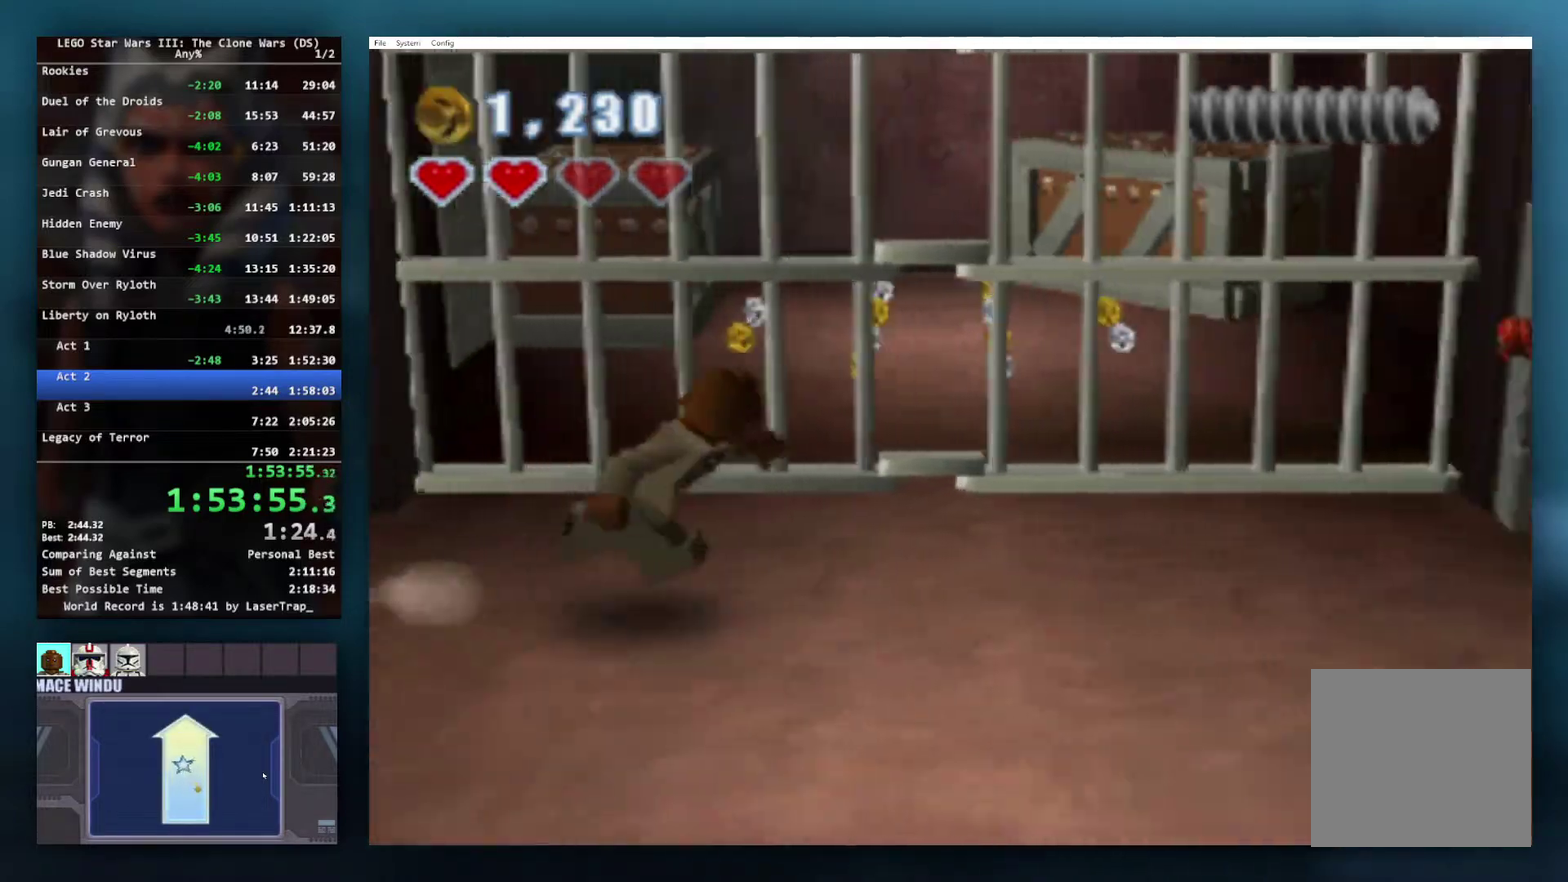
{"buttons": ["X"], "left_stick": "right", "right_stick": "center", "events": [[350, "X", "down"]]}
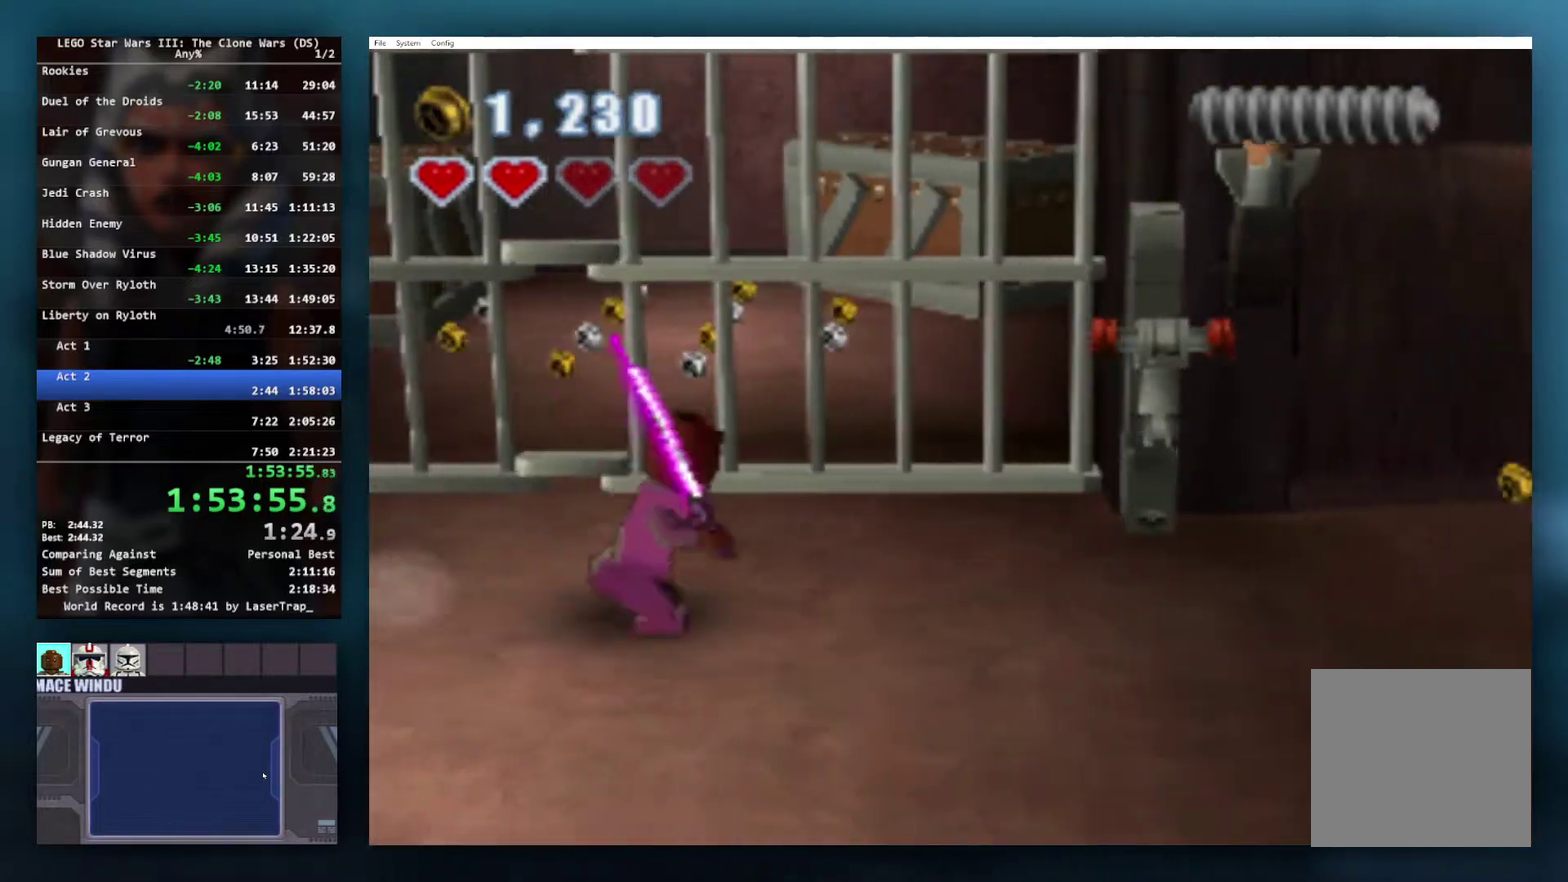
{"buttons": ["X"], "left_stick": "right", "right_stick": "center", "events": [[33, "X", "up"], [250, "X", "down"], [333, "X", "up"], [483, "X", "down"]]}
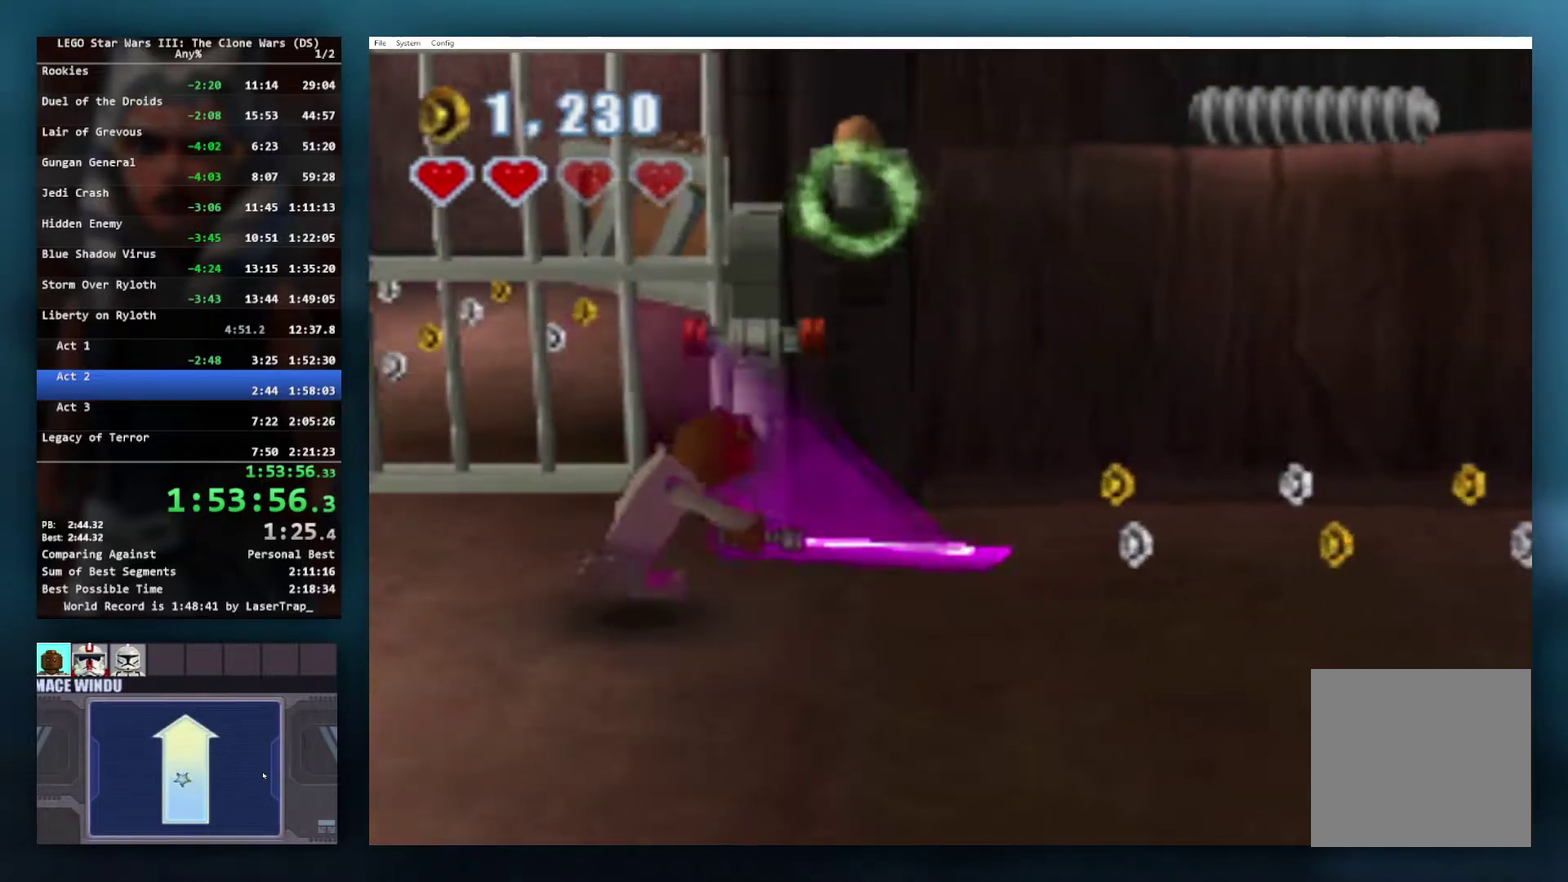
{"buttons": [], "left_stick": "right", "right_stick": "center", "events": [[83, "X", "up"], [183, "X", "down"], [283, "X", "up"], [383, "X", "down"], [450, "X", "up"]]}
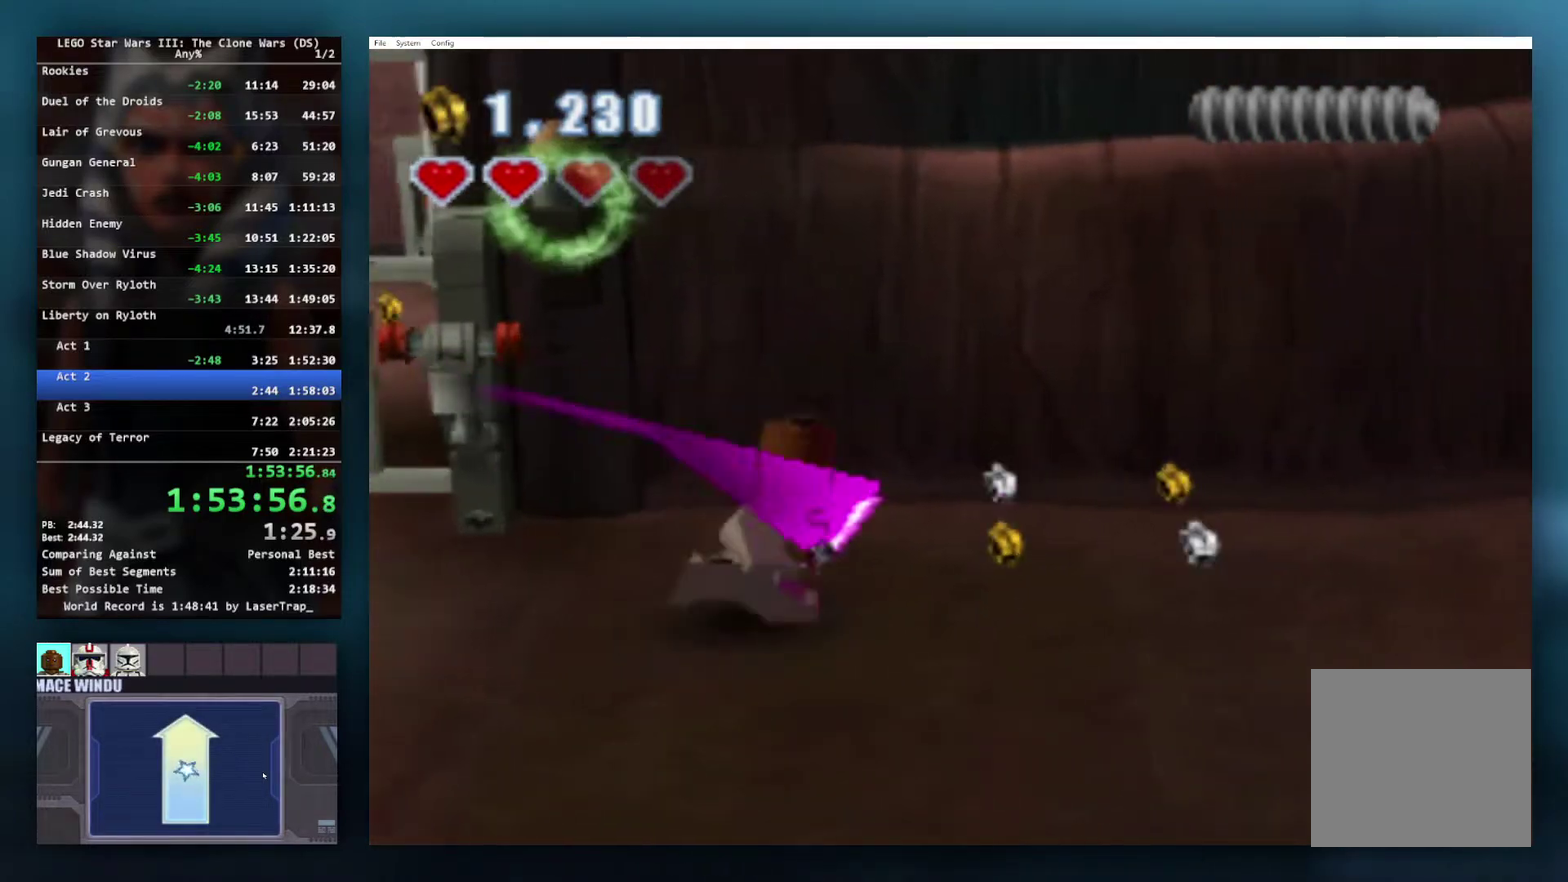
{"buttons": ["X"], "left_stick": "right", "right_stick": "center", "events": [[83, "X", "down"], [150, "X", "up"], [283, "X", "down"], [350, "X", "up"], [483, "X", "down"]]}
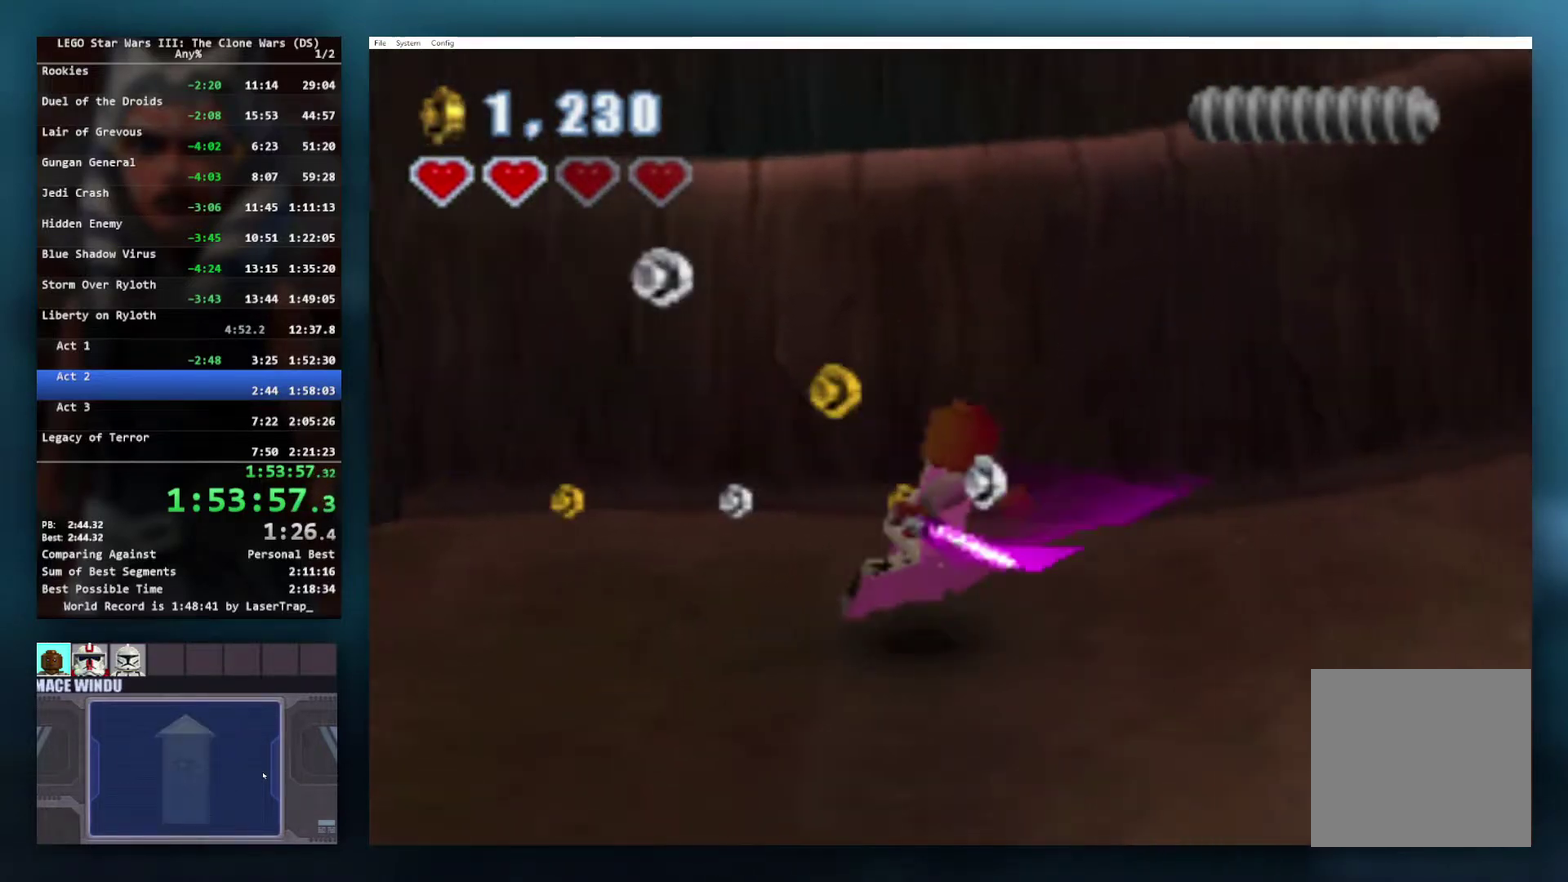
{"buttons": [], "left_stick": "right", "right_stick": "center", "events": [[50, "X", "up"], [183, "X", "down"], [267, "X", "up"]]}
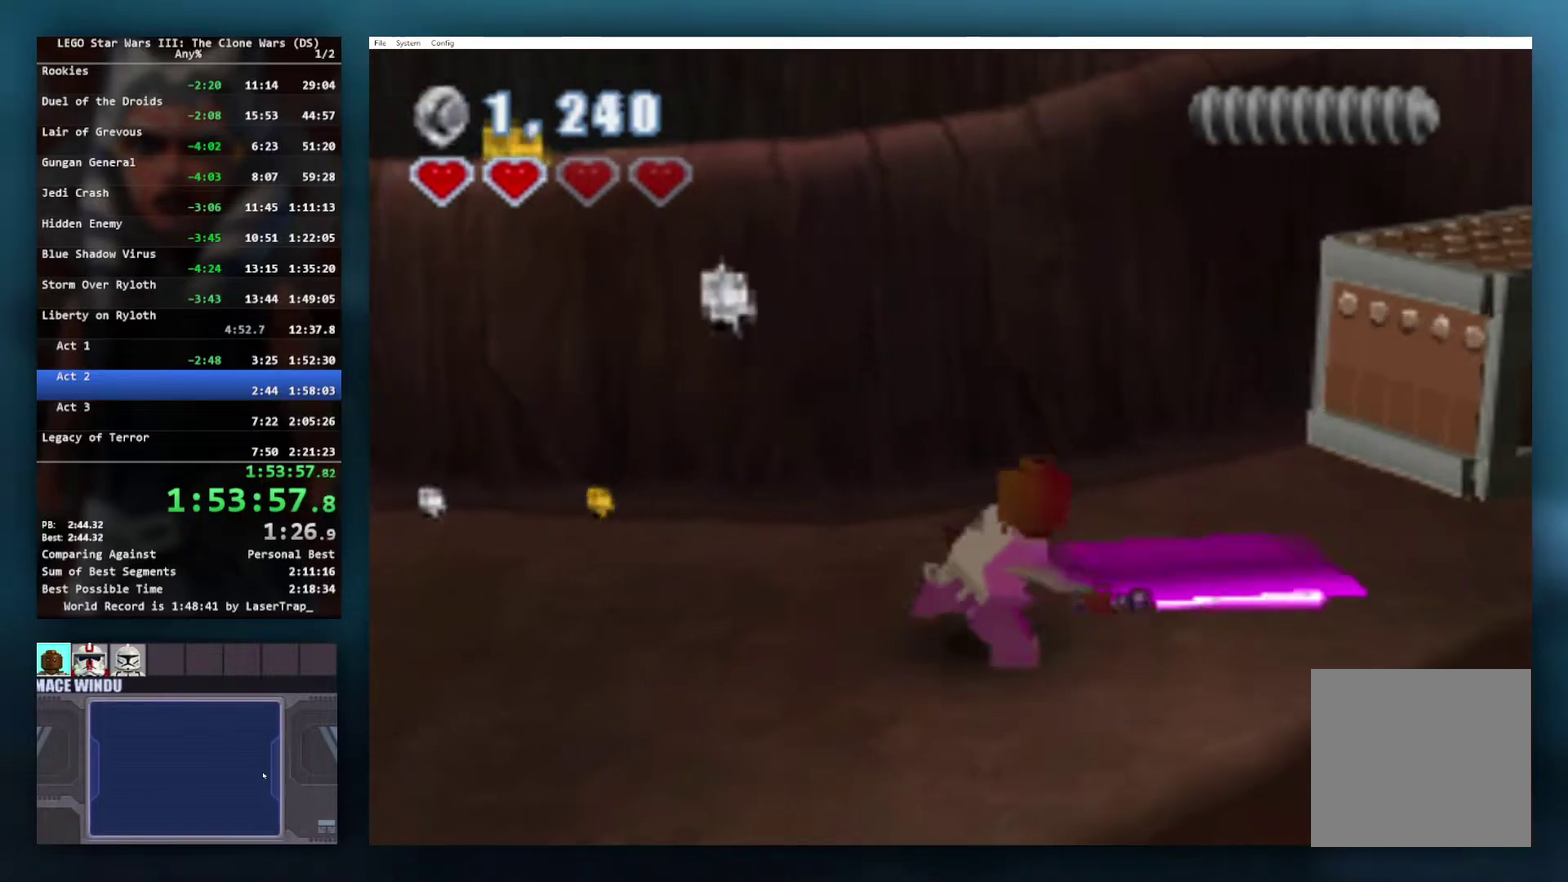
{"buttons": [], "left_stick": "right", "right_stick": "center", "events": [[183, "left_stick", "up-right"], [250, "left_stick", "right"]]}
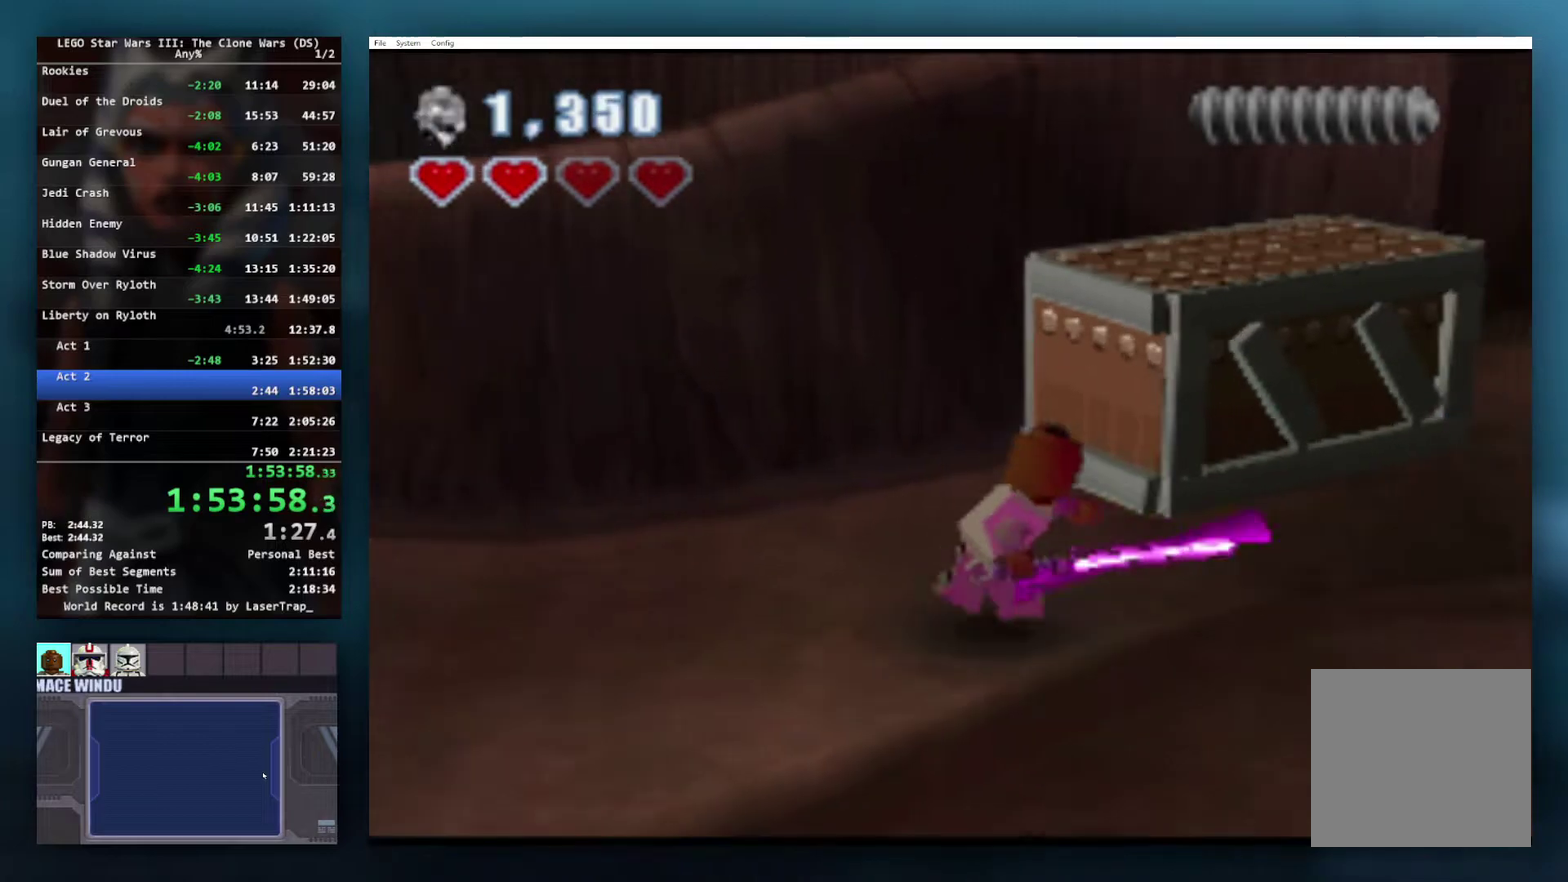
{"buttons": [], "left_stick": "right", "right_stick": "center", "events": []}
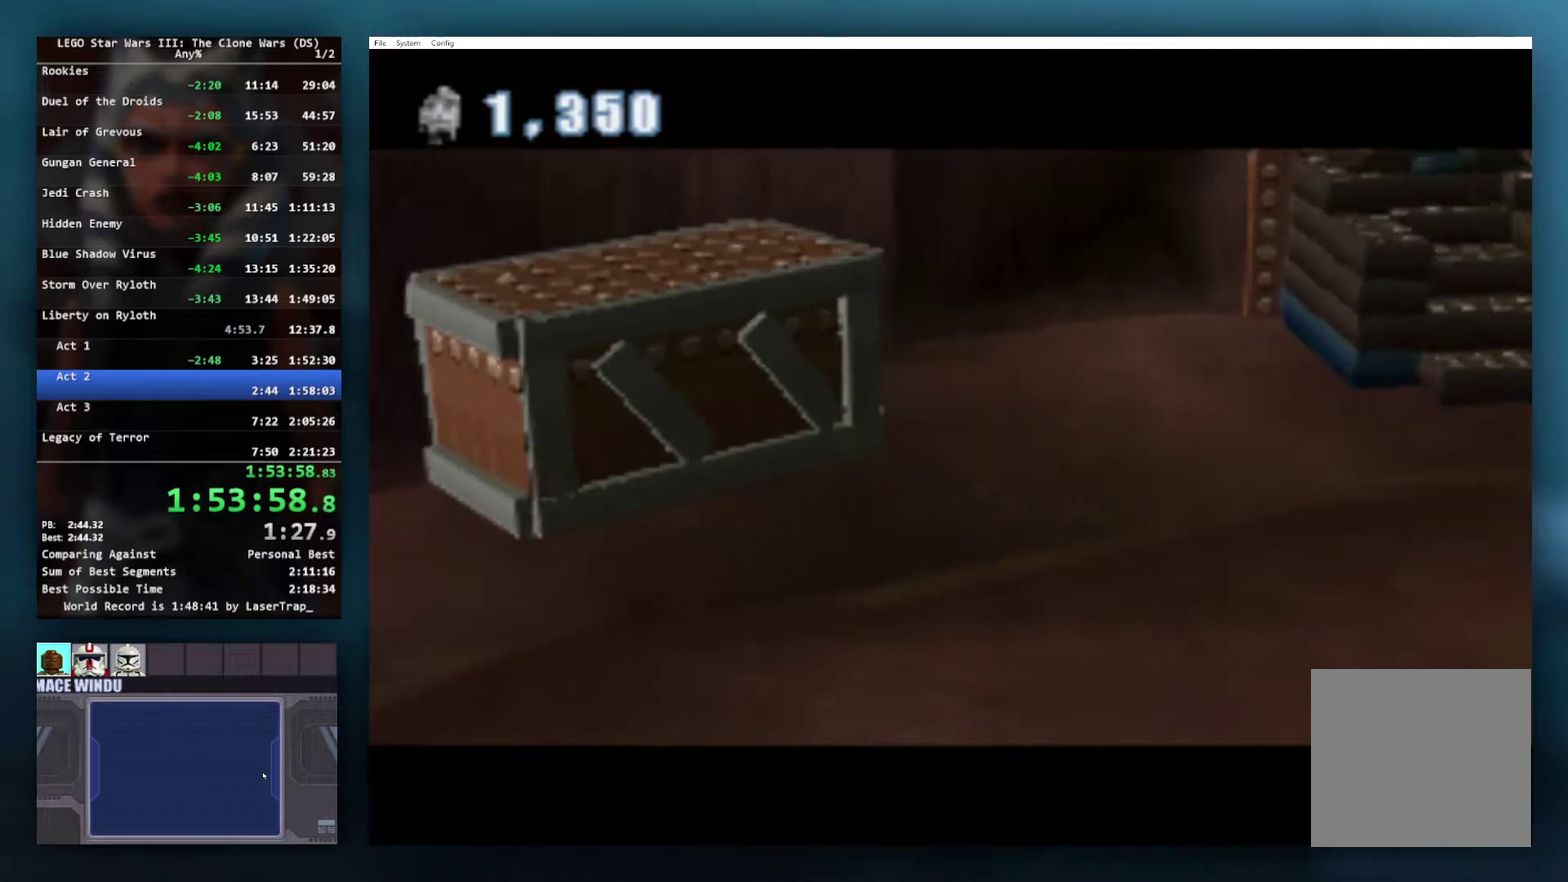
{"buttons": [], "left_stick": "center", "right_stick": "center", "events": [[300, "left_stick", "center"]]}
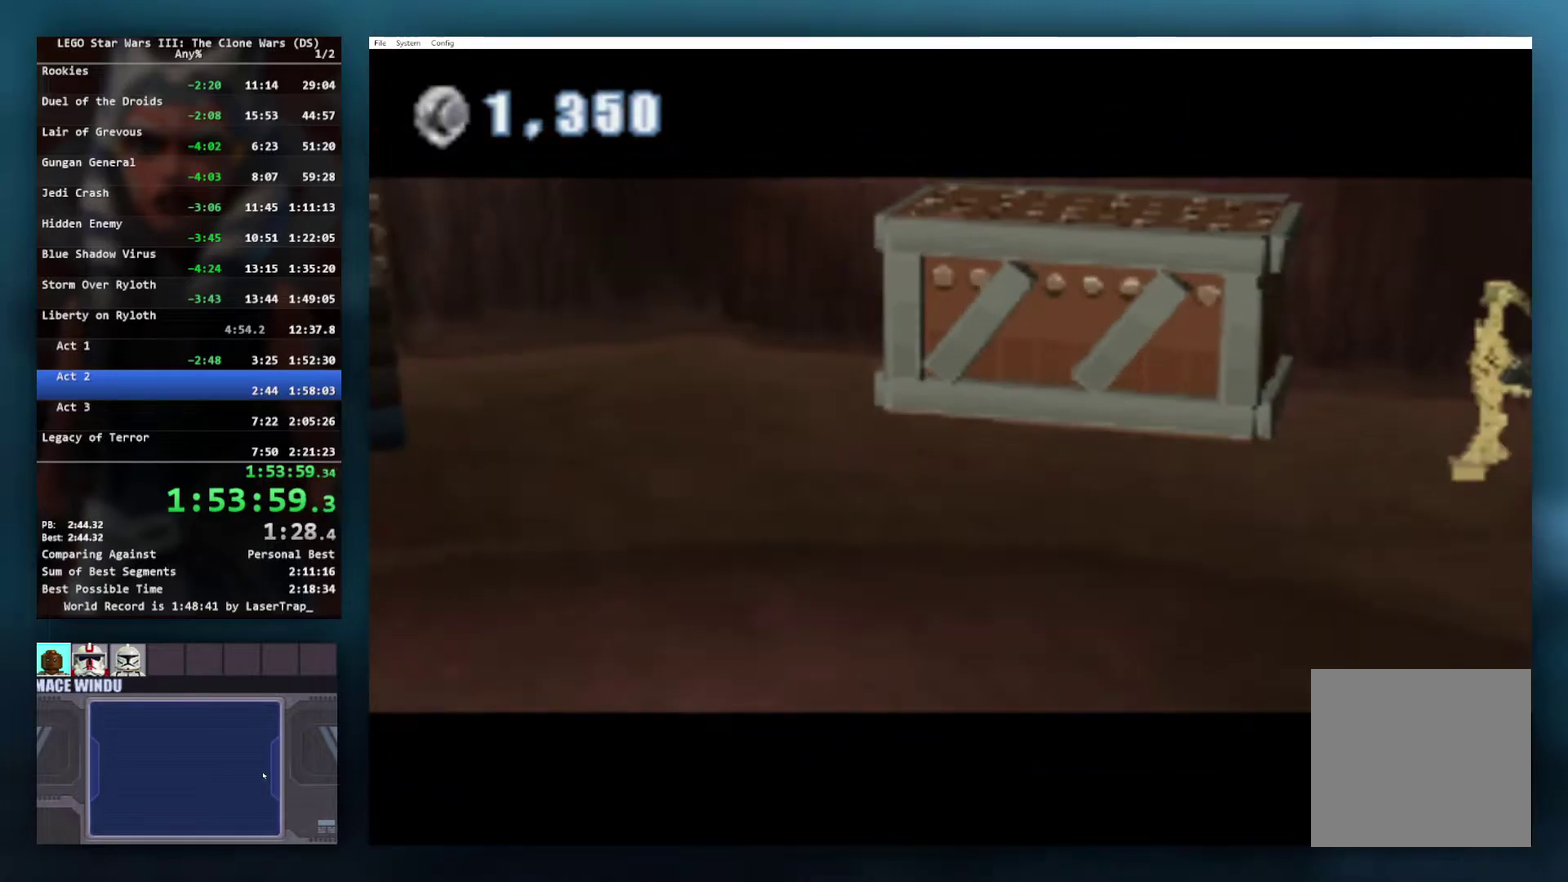
{"buttons": [], "left_stick": "center", "right_stick": "down", "events": [[500, "right_stick", "down"]]}
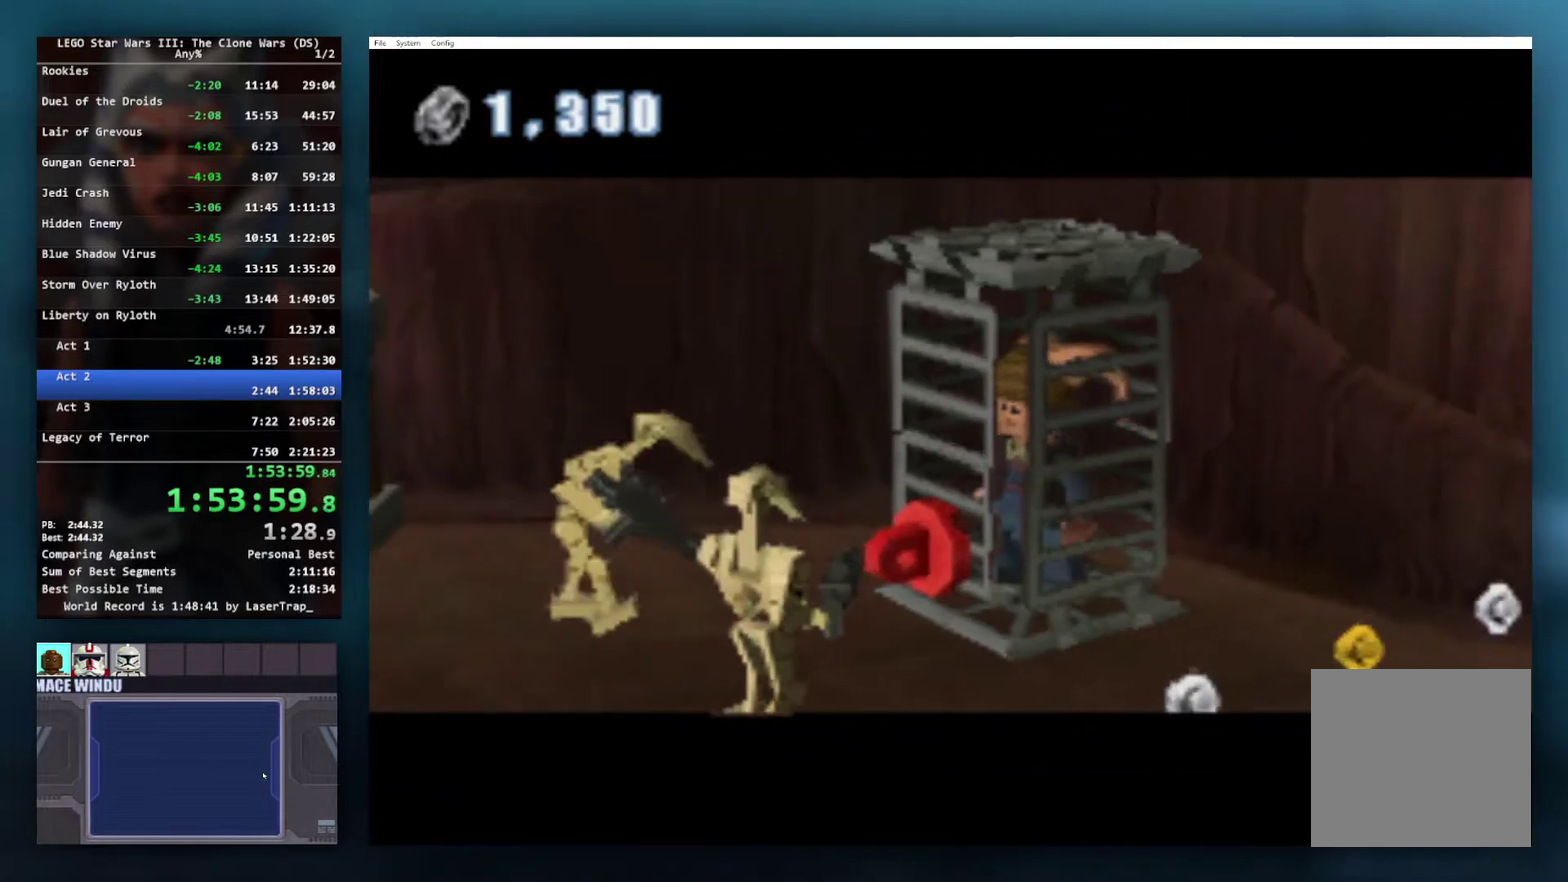
{"buttons": [], "left_stick": "center", "right_stick": "left", "events": [[83, "right_stick", "right"], [150, "right_stick", "up"], [217, "right_stick", "left"], [317, "right_stick", "down"], [367, "right_stick", "right"], [433, "right_stick", "up"], [500, "right_stick", "left"]]}
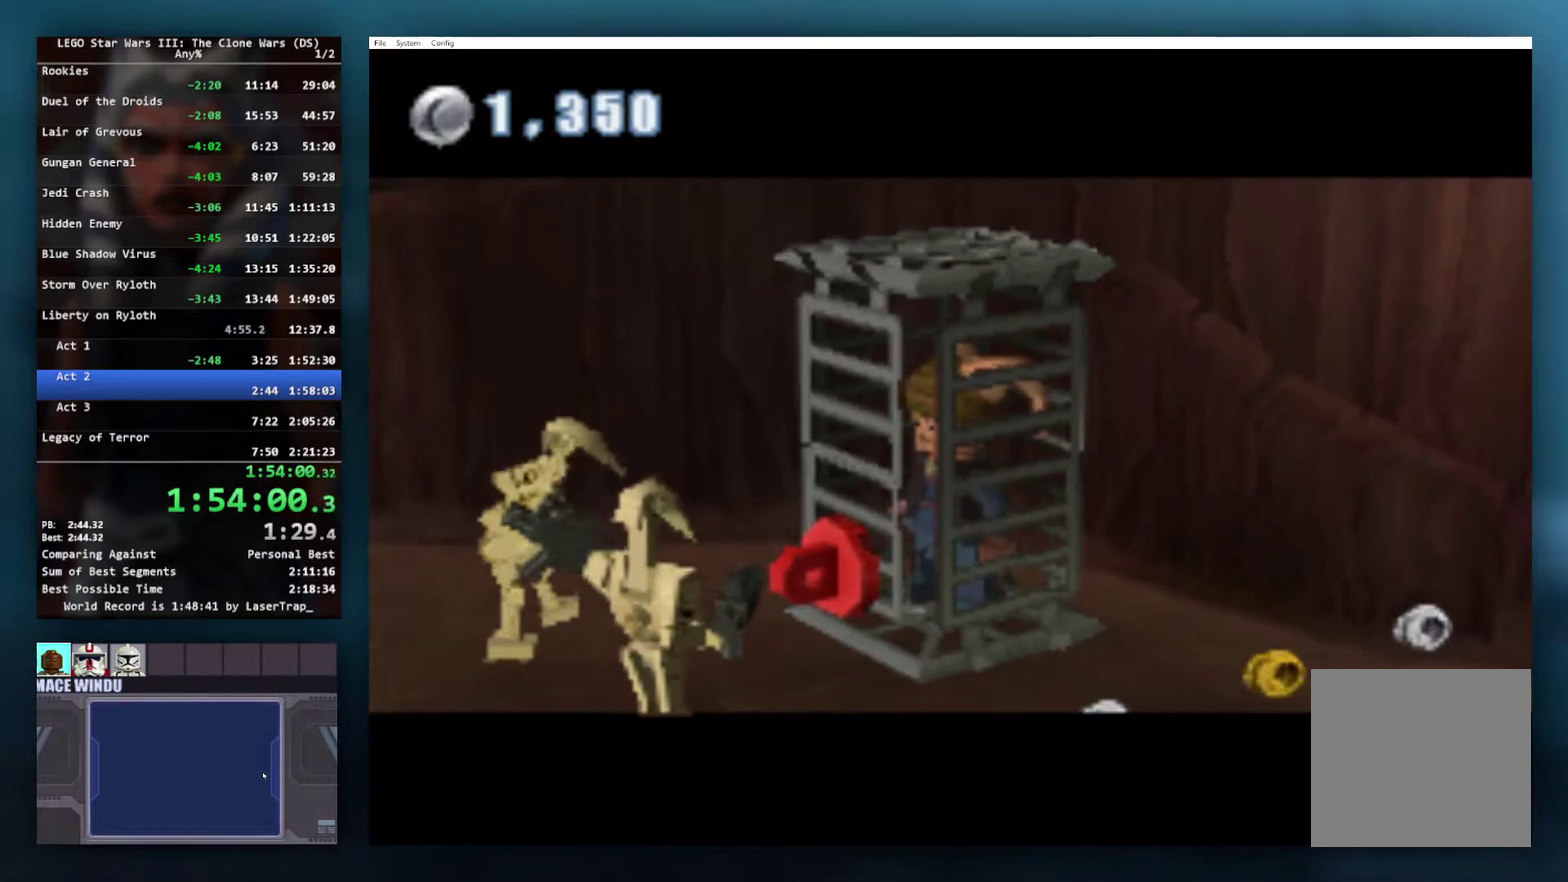
{"buttons": [], "left_stick": "center", "right_stick": "center", "events": [[83, "right_stick", "down-left"], [133, "right_stick", "center"]]}
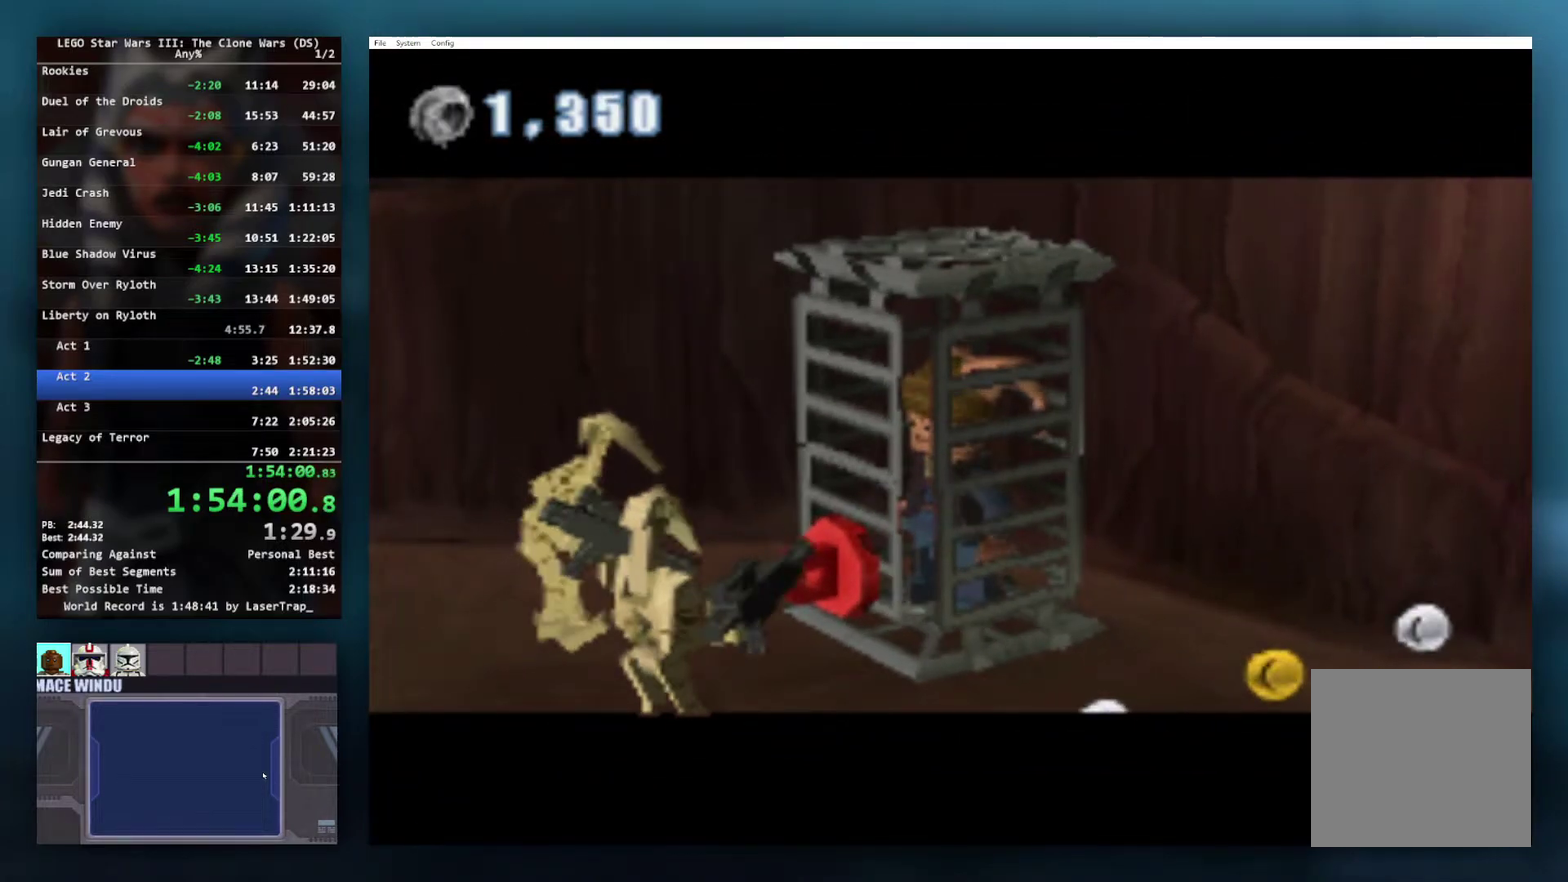
{"buttons": [], "left_stick": "center", "right_stick": "center", "events": [[267, "left_stick", "right"], [400, "left_stick", "center"]]}
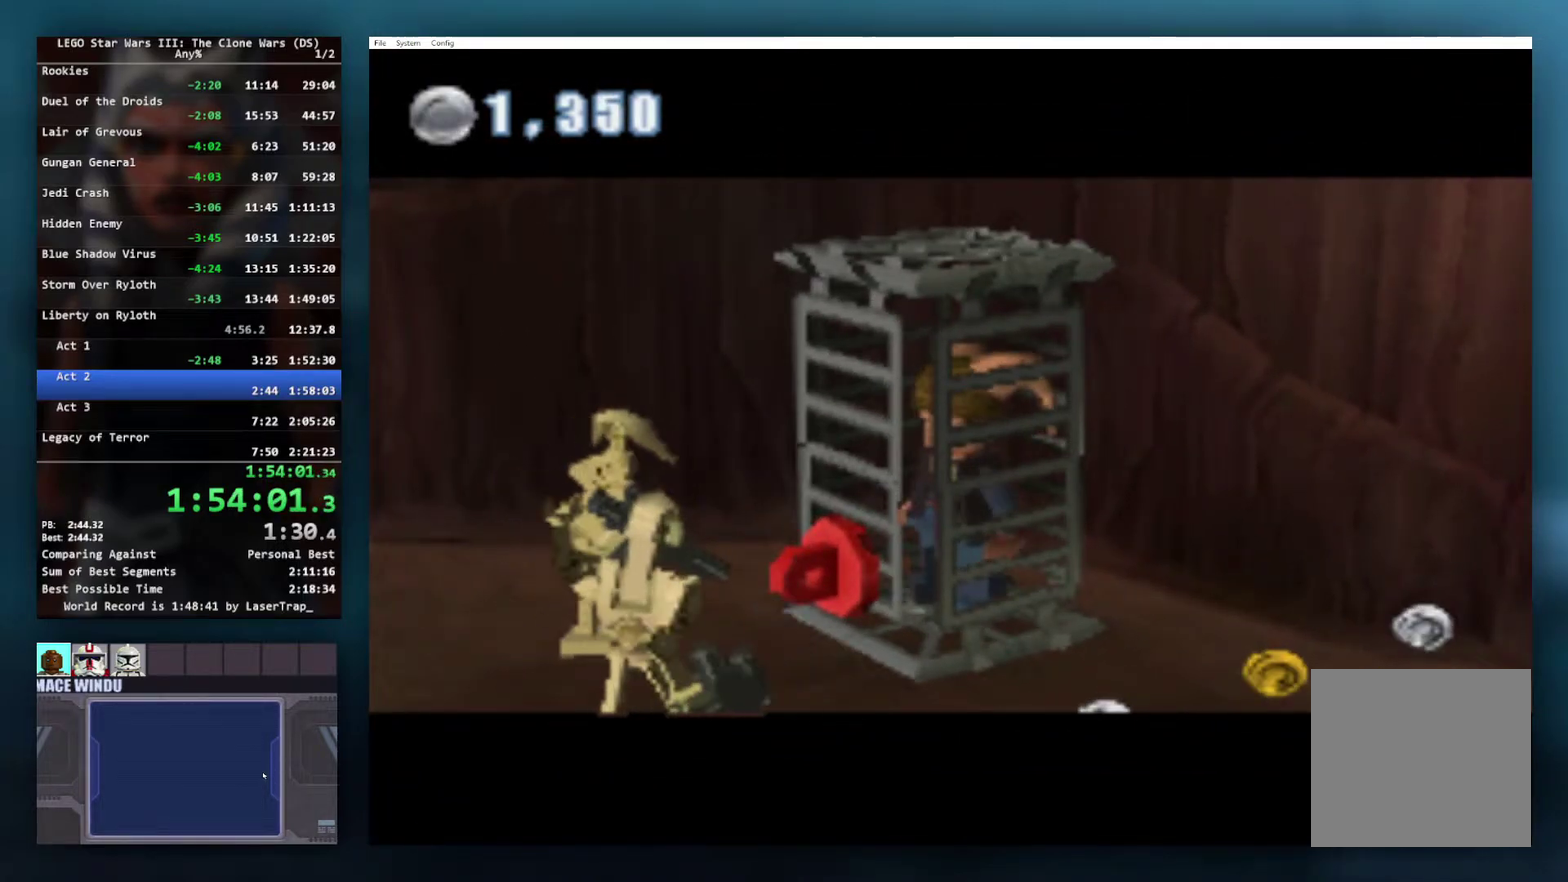
{"buttons": [], "left_stick": "right", "right_stick": "center", "events": [[417, "left_stick", "right"]]}
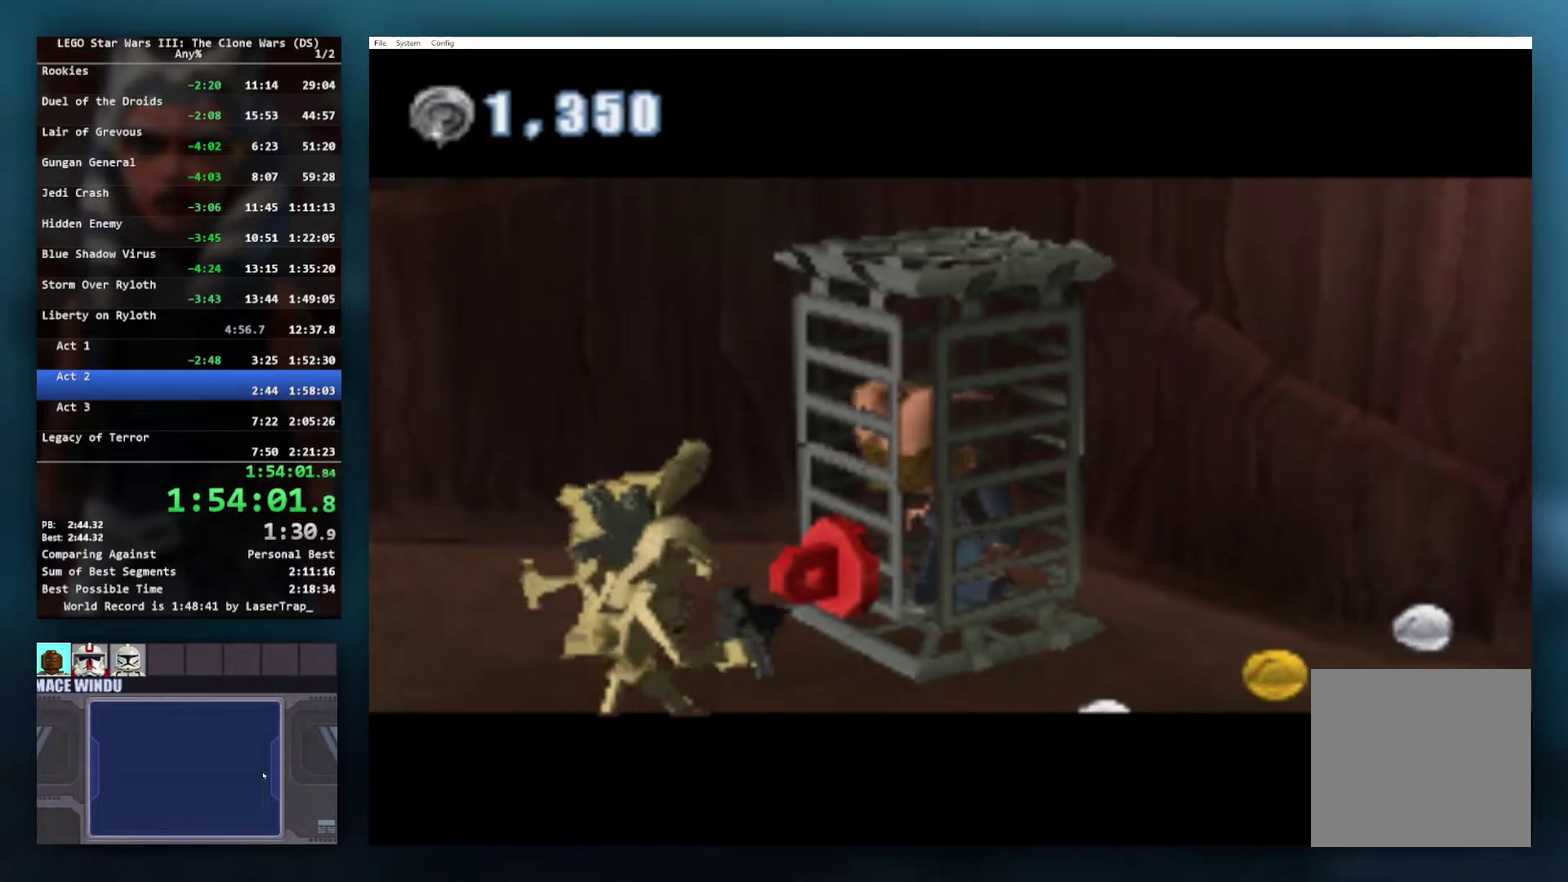
{"buttons": [], "left_stick": "center", "right_stick": "center", "events": [[450, "left_stick", "center"]]}
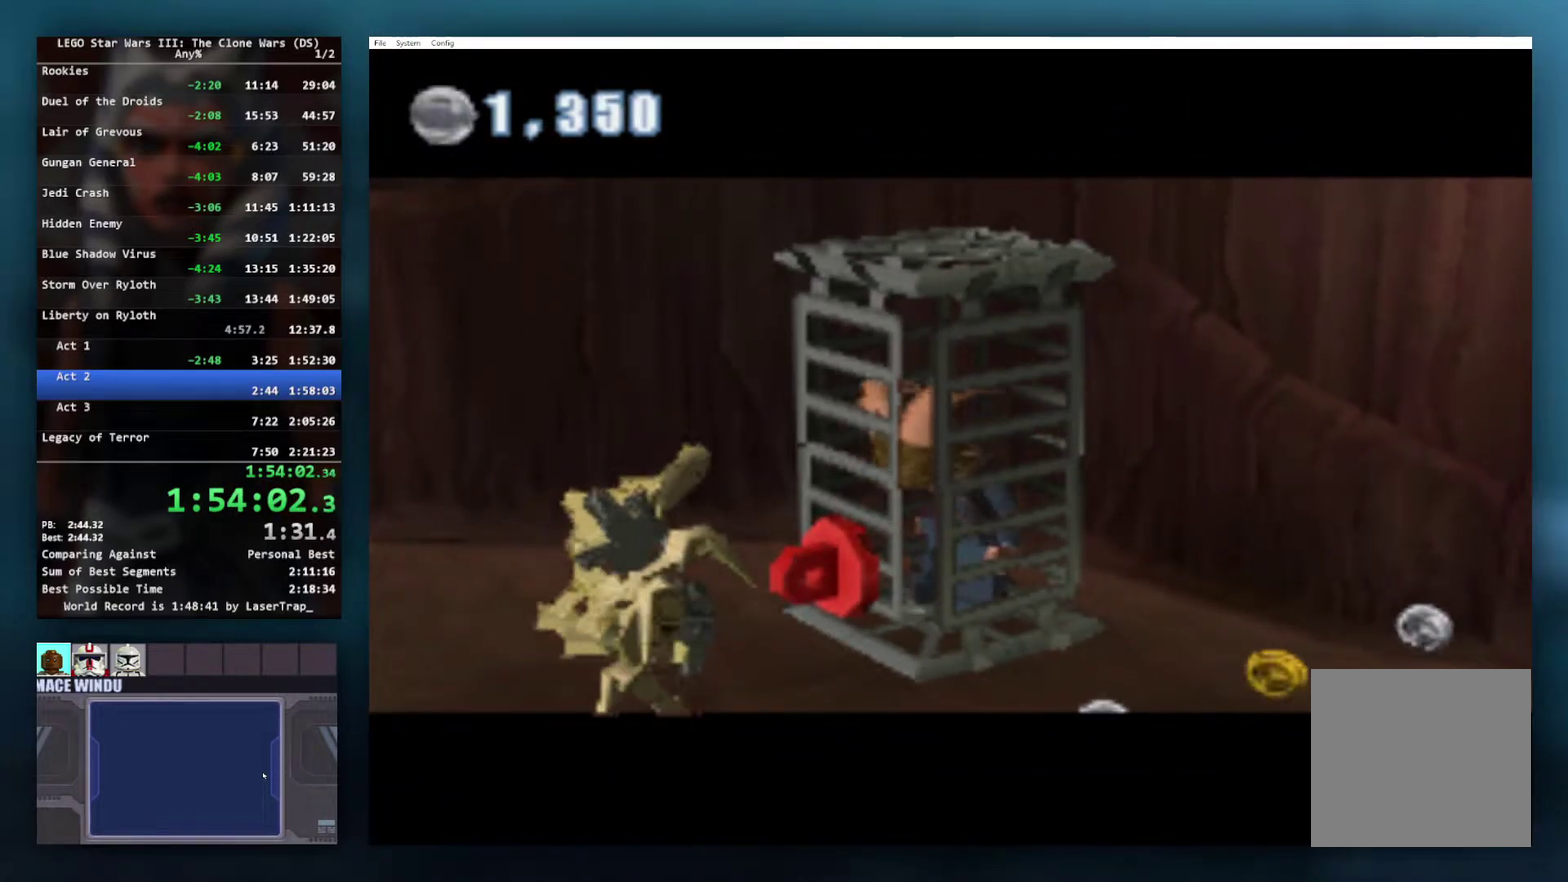
{"buttons": [], "left_stick": "right", "right_stick": "center", "events": [[200, "left_stick", "right"]]}
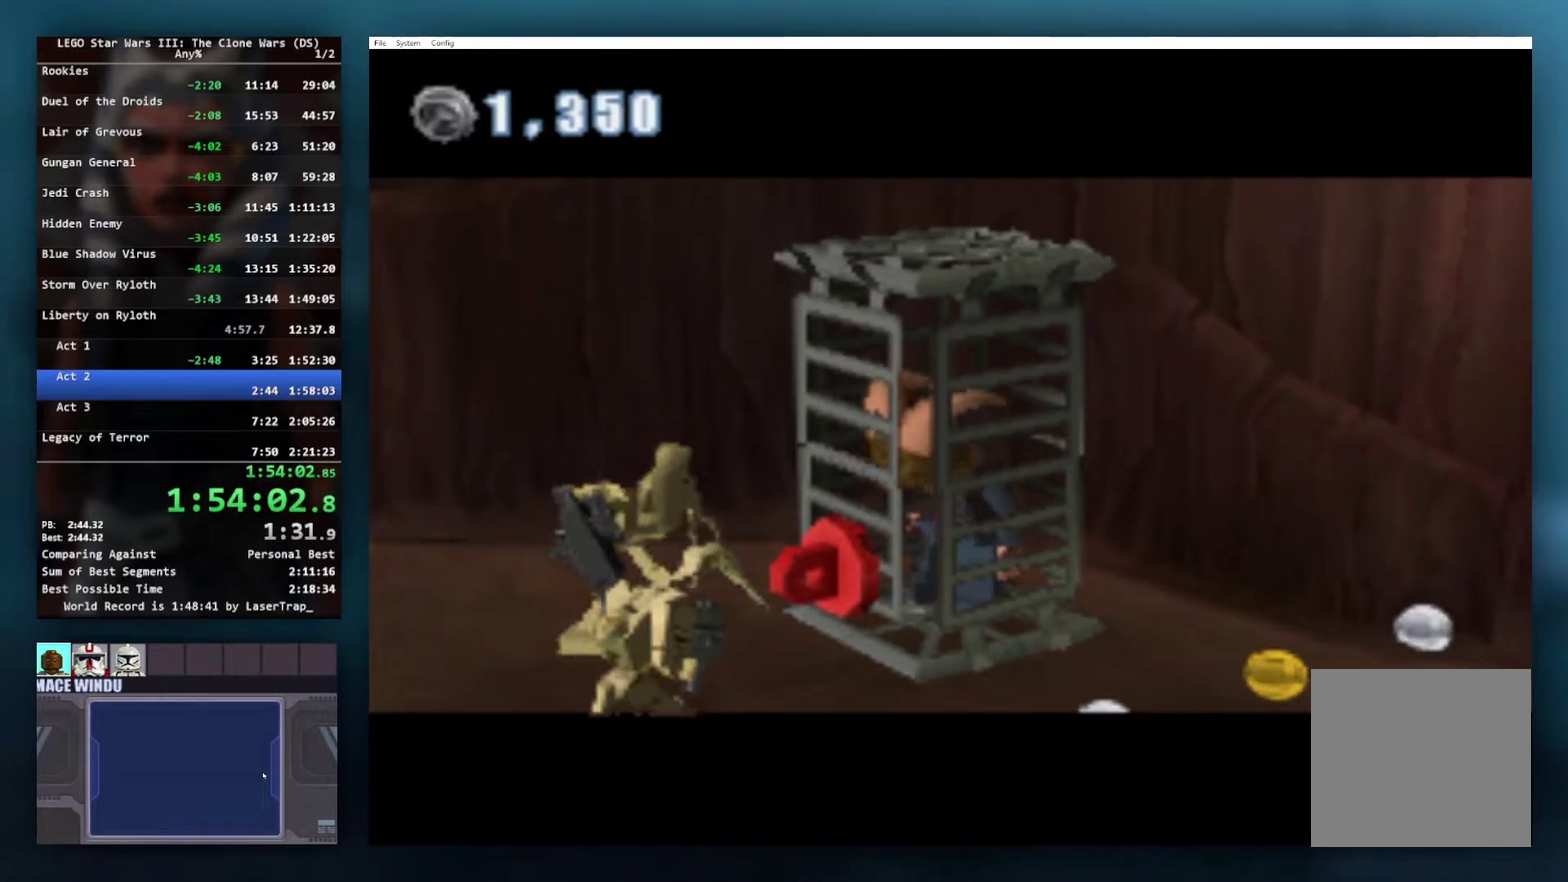
{"buttons": [], "left_stick": "right", "right_stick": "center", "events": [[117, "X", "down"], [167, "X", "up"], [267, "X", "down"], [317, "X", "up"], [417, "X", "down"], [467, "X", "up"]]}
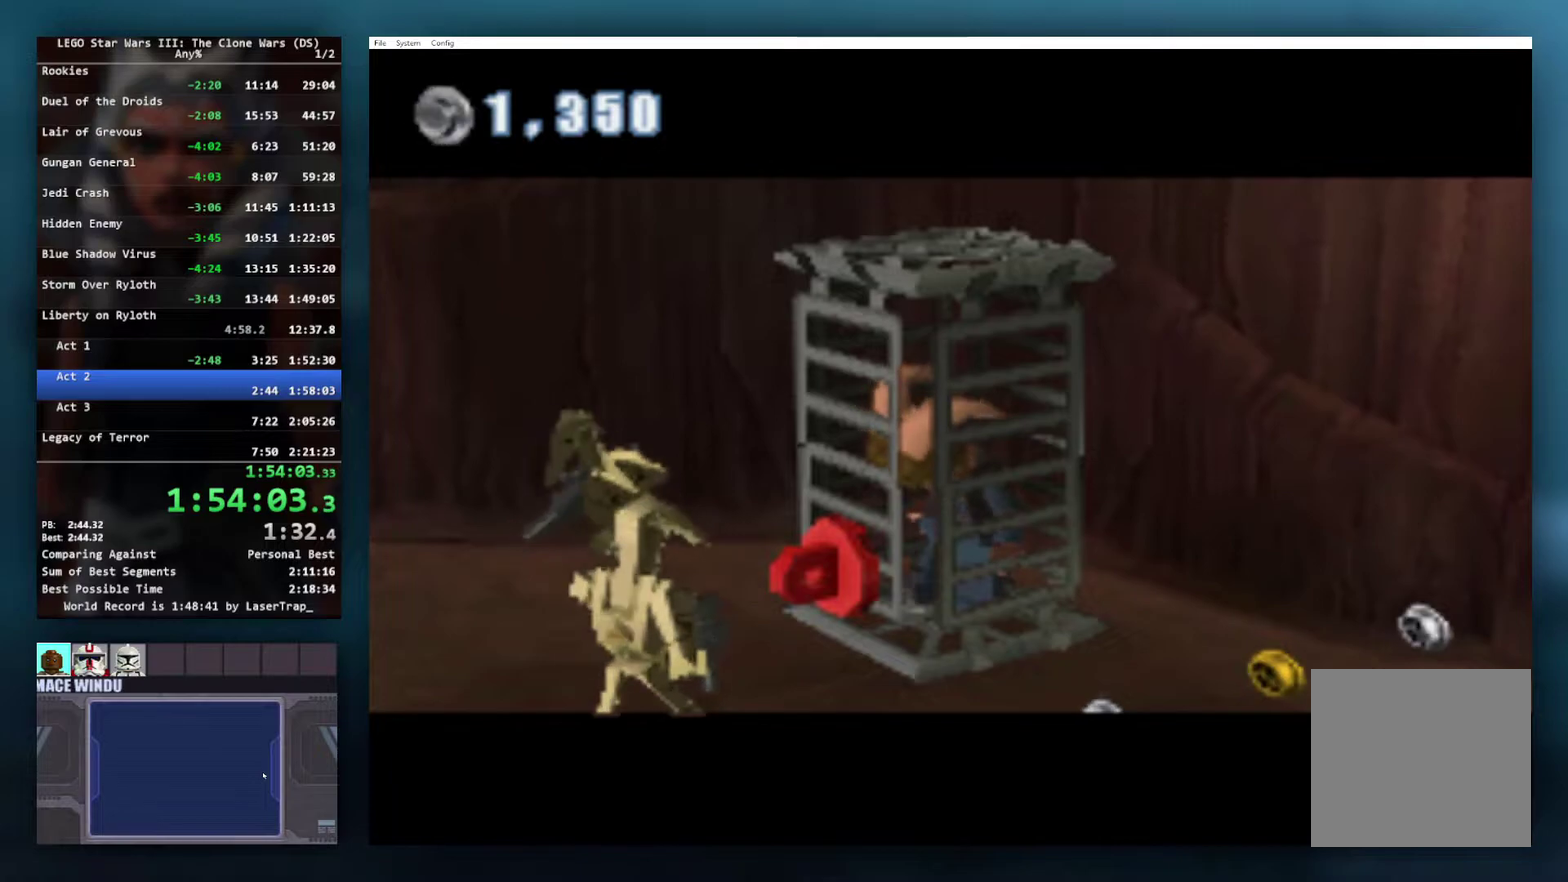
{"buttons": ["X"], "left_stick": "right", "right_stick": "center", "events": [[50, "X", "down"], [117, "X", "up"], [217, "X", "down"], [267, "X", "up"], [367, "X", "down"], [433, "X", "up"], [500, "X", "down"]]}
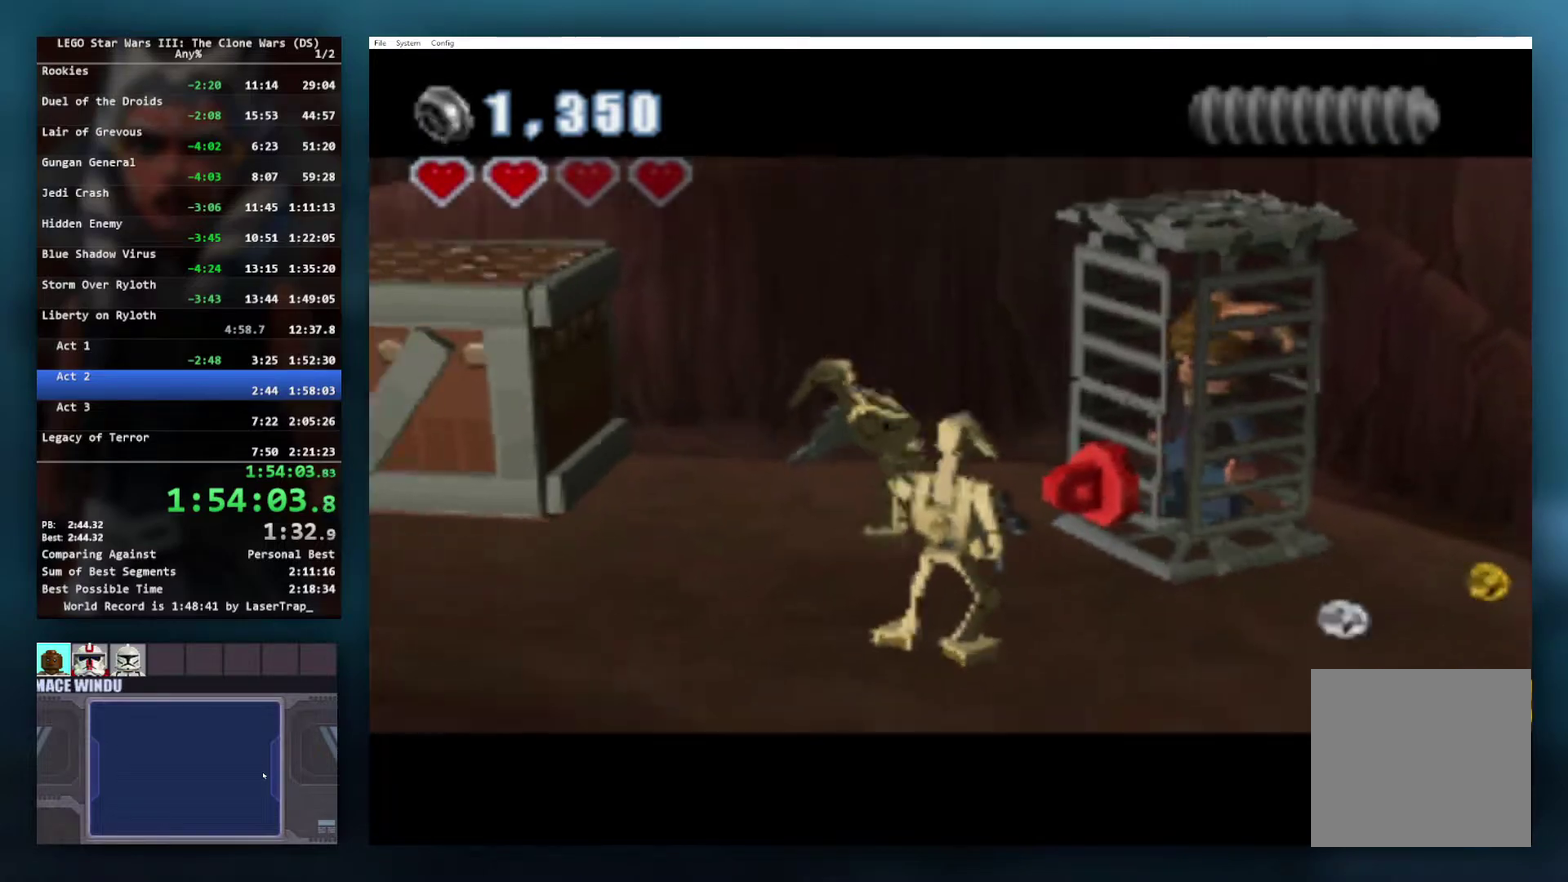
{"buttons": [], "left_stick": "right", "right_stick": "center", "events": [[83, "X", "up"], [200, "X", "down"], [267, "X", "up"], [383, "X", "down"], [467, "X", "up"]]}
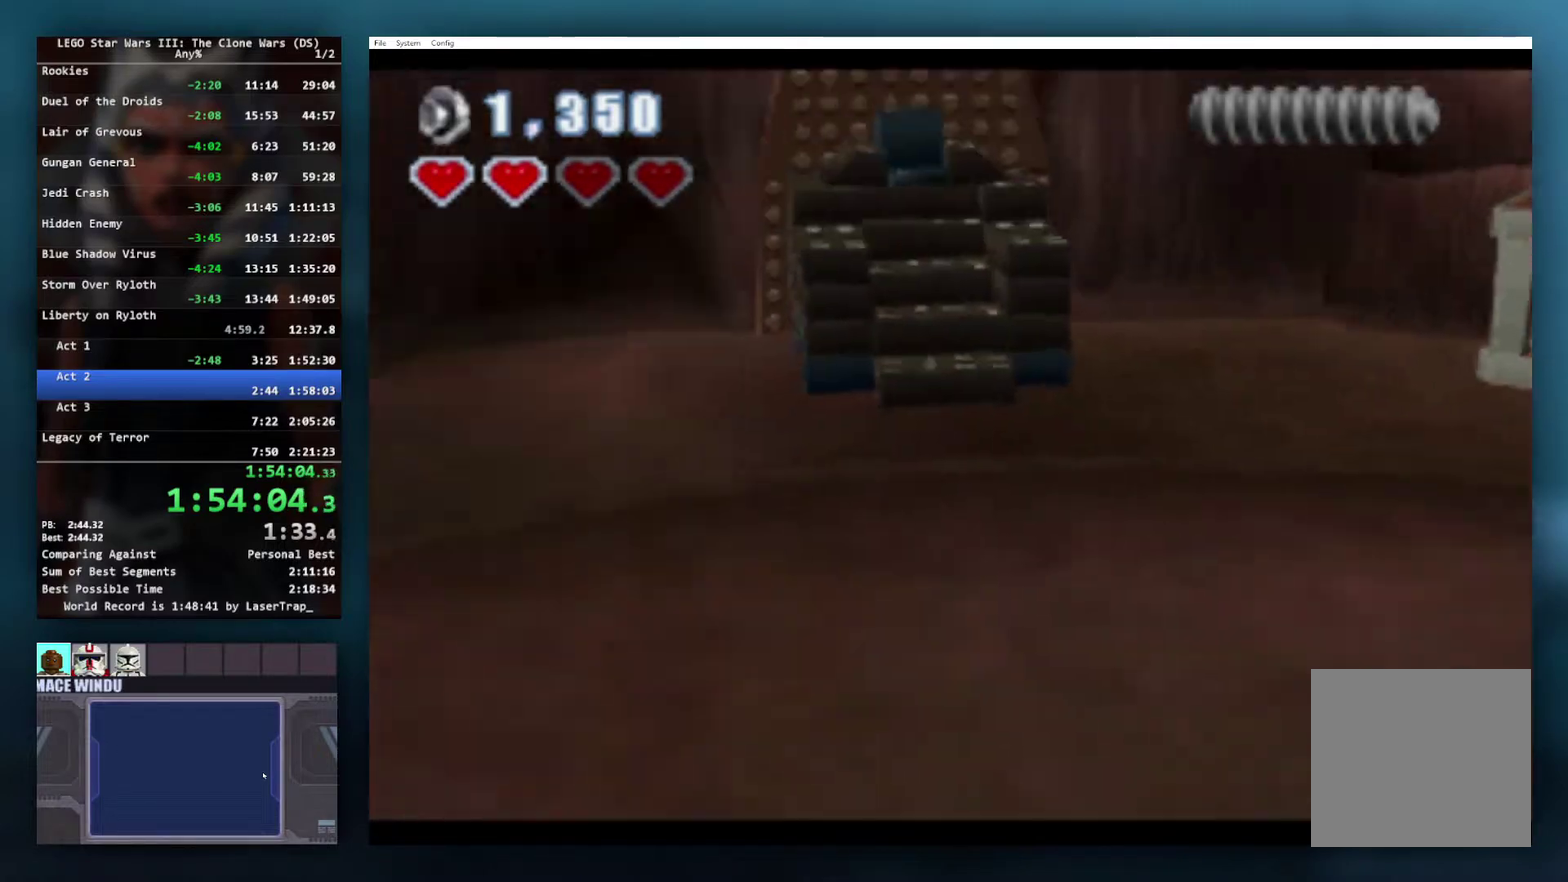
{"buttons": [], "left_stick": "right", "right_stick": "center", "events": []}
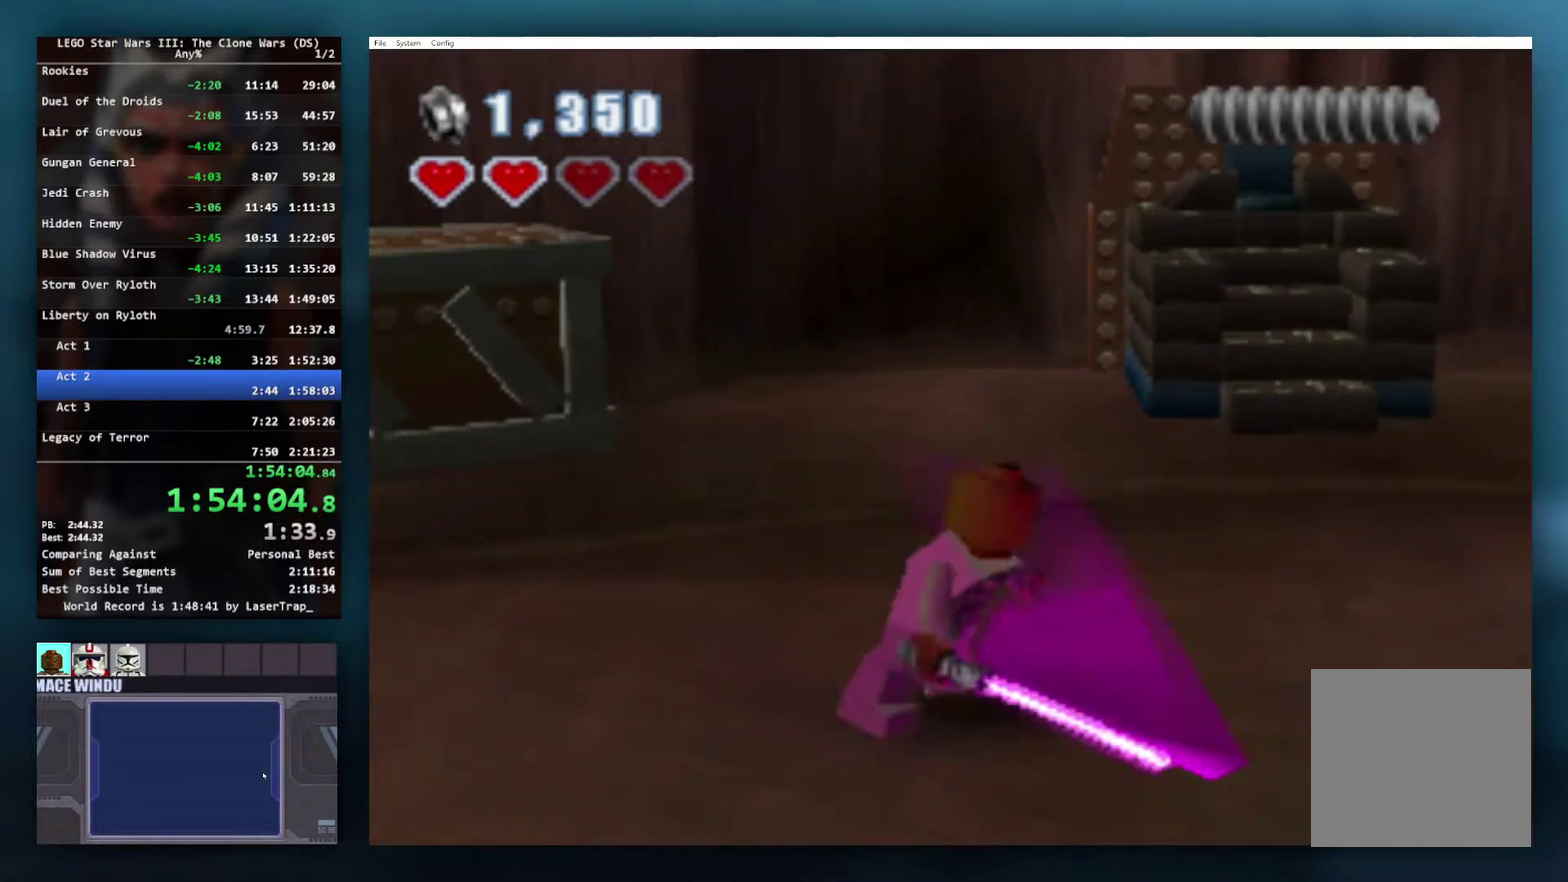
{"buttons": [], "left_stick": "right", "right_stick": "center", "events": [[117, "left_stick", "up-right"], [483, "left_stick", "right"]]}
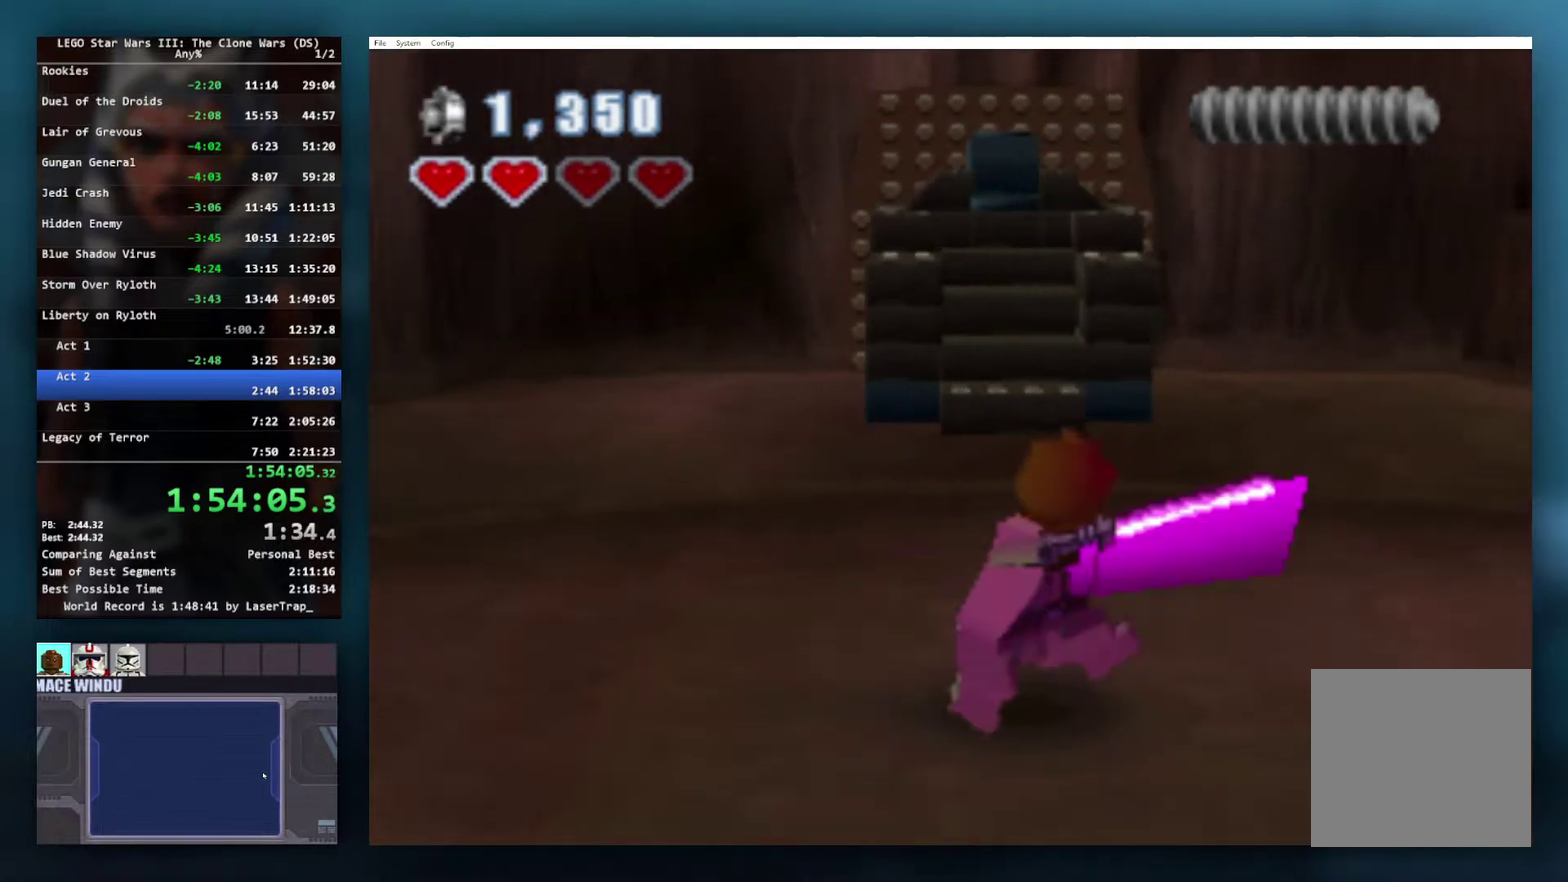
{"buttons": [], "left_stick": "up-right", "right_stick": "center", "events": [[67, "left_stick", "up-right"], [183, "left_stick", "right"], [333, "left_stick", "up-right"], [383, "left_stick", "right"], [483, "left_stick", "up-right"]]}
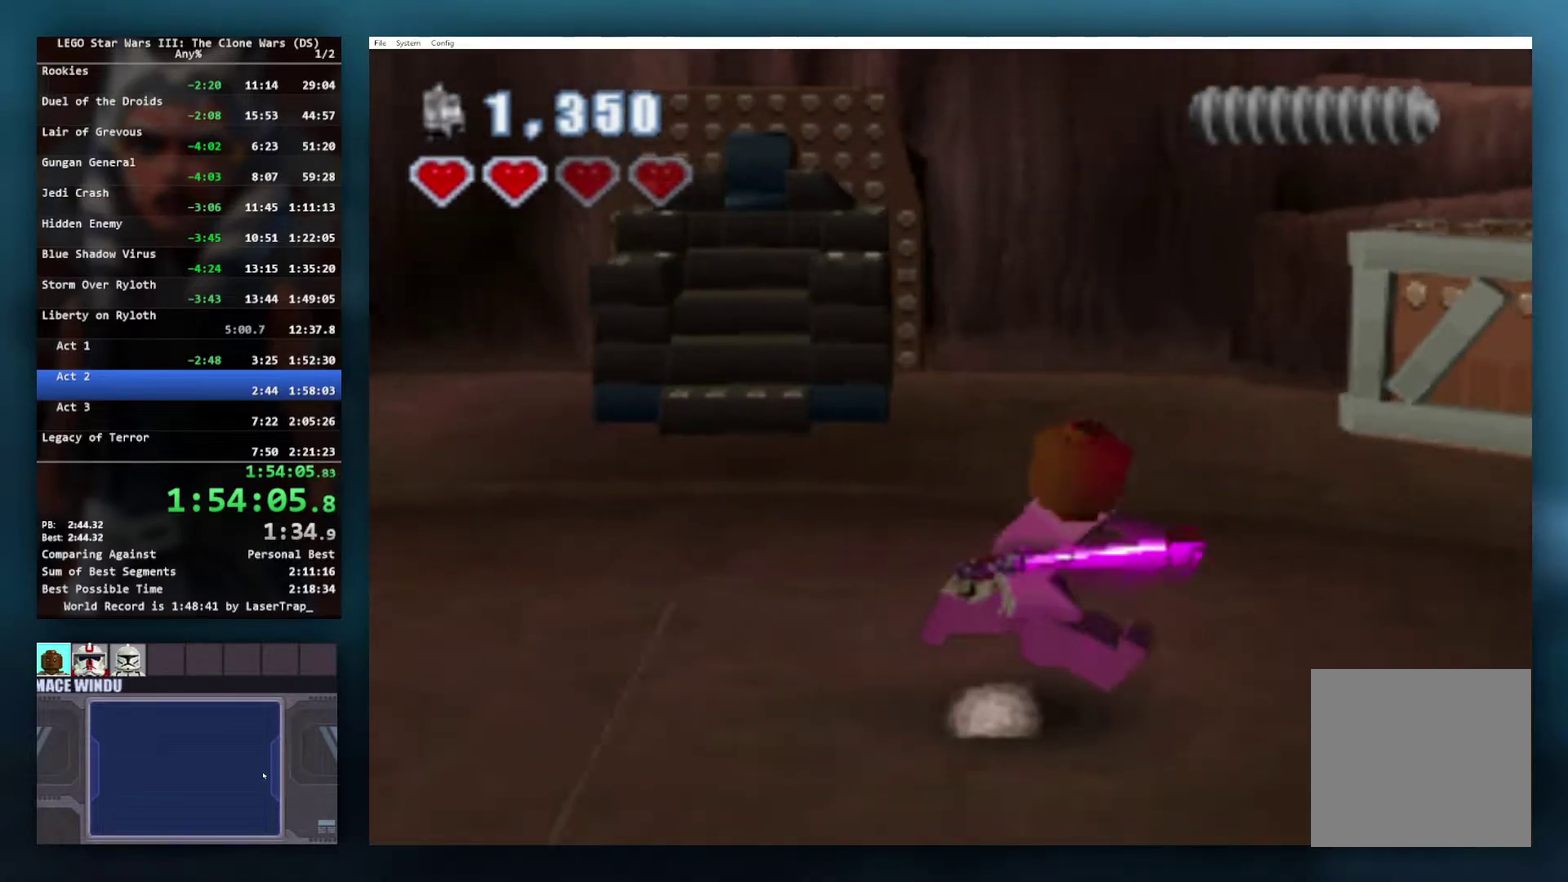
{"buttons": ["X"], "left_stick": "right", "right_stick": "center", "events": [[33, "left_stick", "right"], [333, "left_stick", "up-right"], [467, "X", "down"], [483, "left_stick", "right"]]}